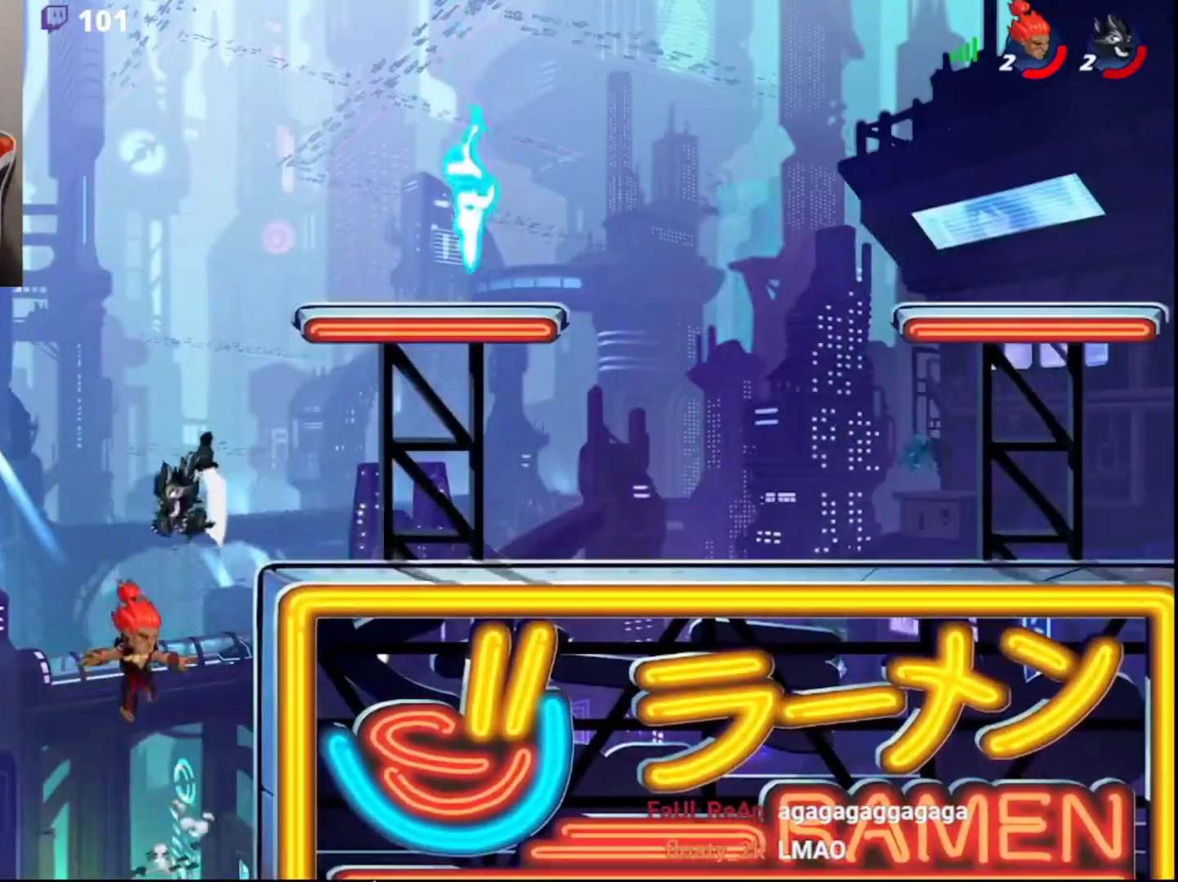
Gameplay with a controller (PlayStation layout); each line is a JSON object with the inputs held at the frame after it. "events" lists button and stick changes between this image and that frame as [ms after this image, input, new state], when the widget could be followed in between.
{"buttons": ["CIRCLE"], "left_stick": "right", "right_stick": "center", "events": [[17, "left_stick", "down-left"], [67, "left_stick", "left"], [117, "R2", "down"], [217, "R2", "up"], [233, "left_stick", "right"], [483, "CIRCLE", "down"]]}
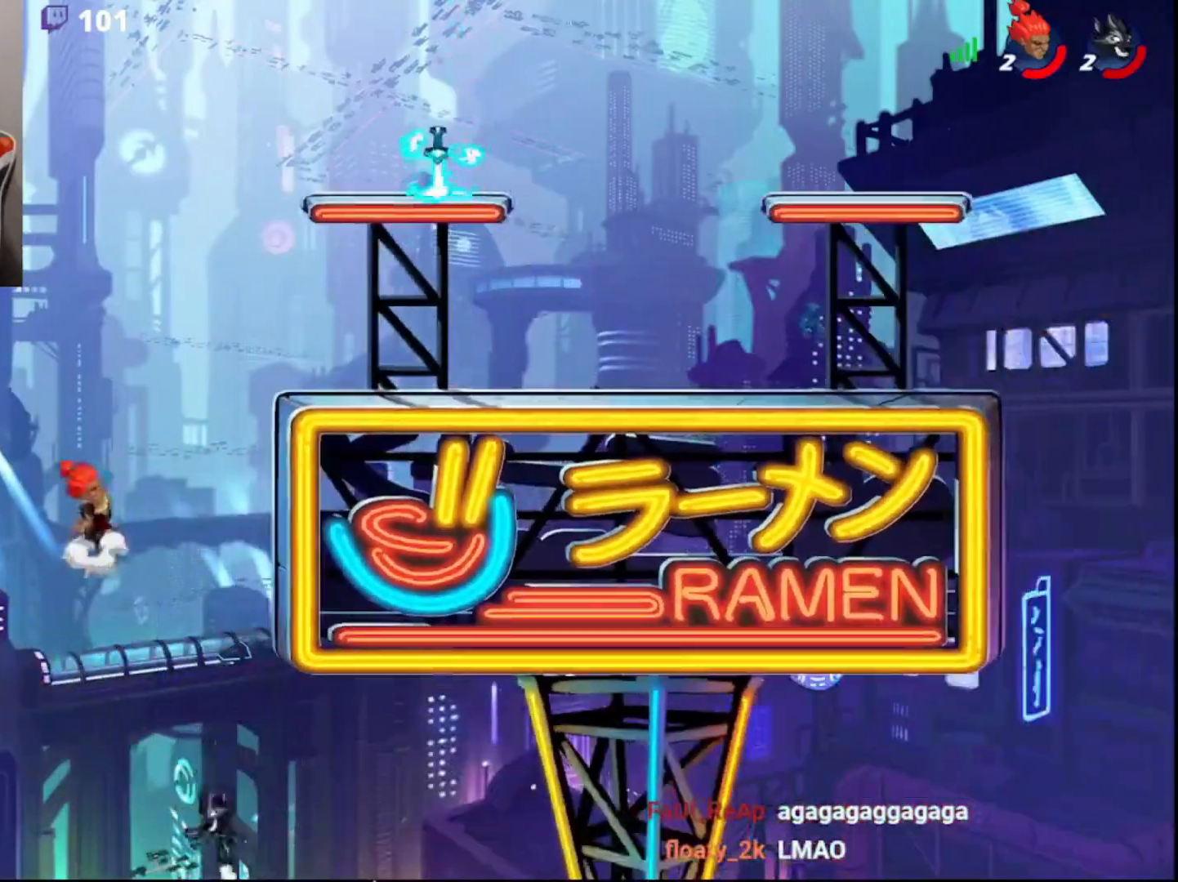
{"buttons": ["CIRCLE"], "left_stick": "right", "right_stick": "center", "events": [[100, "CIRCLE", "up"], [417, "CIRCLE", "down"]]}
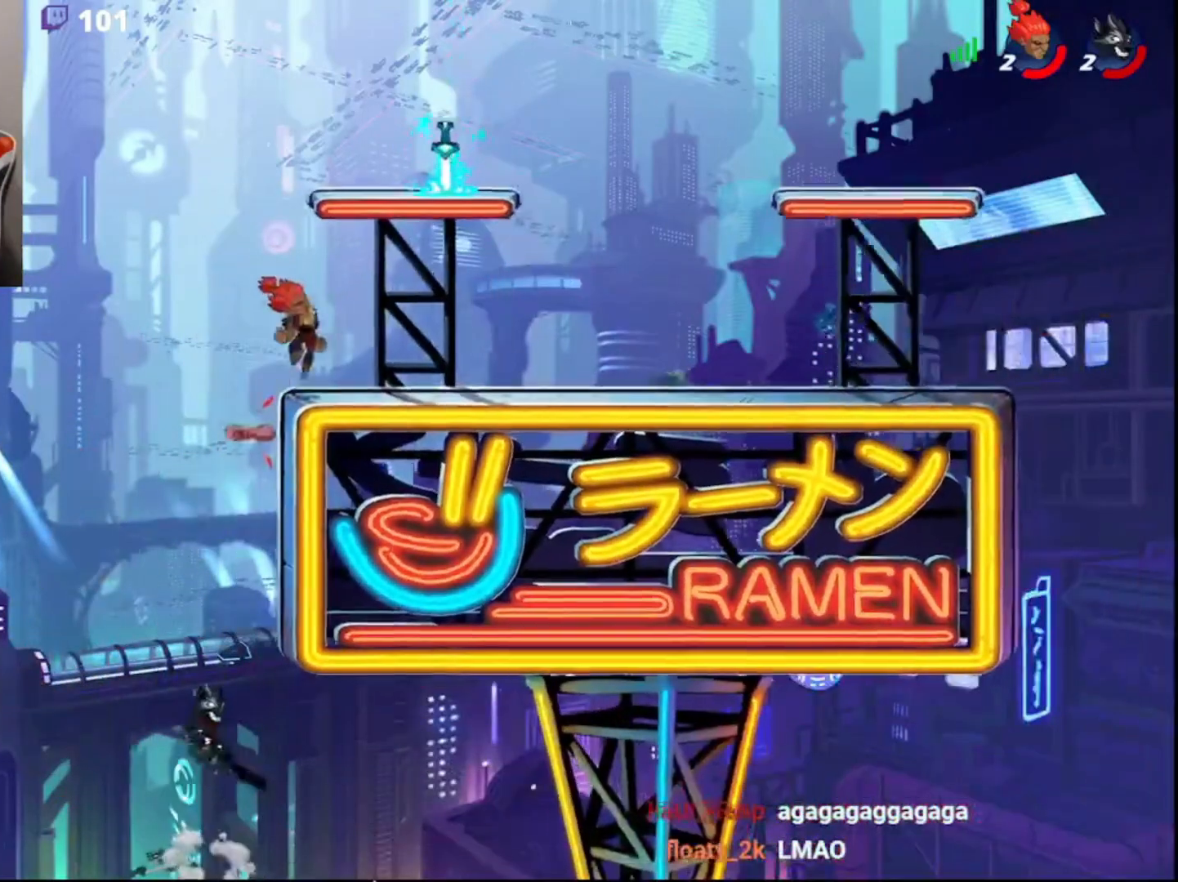
{"buttons": [], "left_stick": "left", "right_stick": "center", "events": [[83, "left_stick", "up-right"], [117, "CIRCLE", "up"], [233, "left_stick", "down-right"], [267, "R1", "down"], [283, "L3", "down"], [333, "left_stick", "down-left"], [367, "R1", "up"], [400, "L3", "up"], [483, "left_stick", "left"]]}
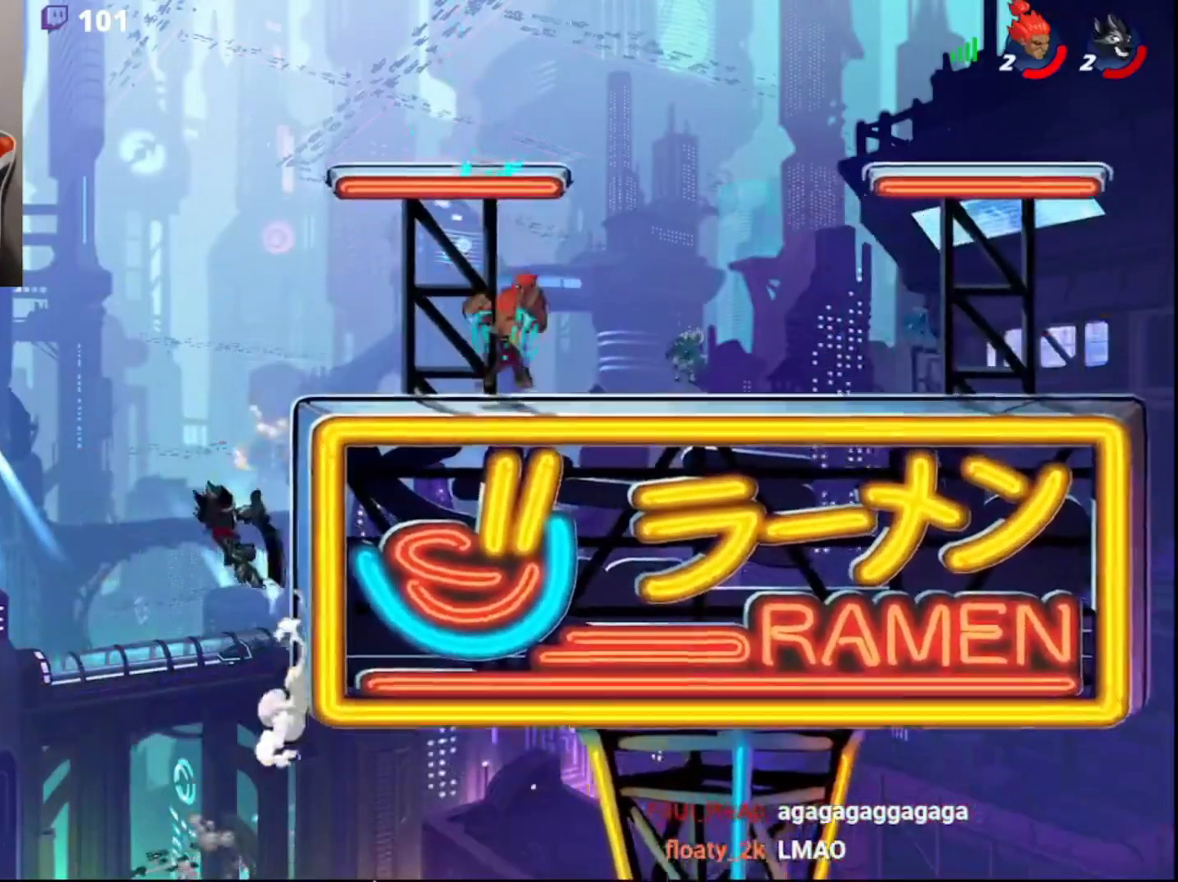
{"buttons": ["CIRCLE"], "left_stick": "up-right", "right_stick": "center", "events": [[17, "left_stick", "down-left"], [33, "left_stick", "up-right"], [200, "left_stick", "left"], [317, "left_stick", "up-right"], [483, "CIRCLE", "down"]]}
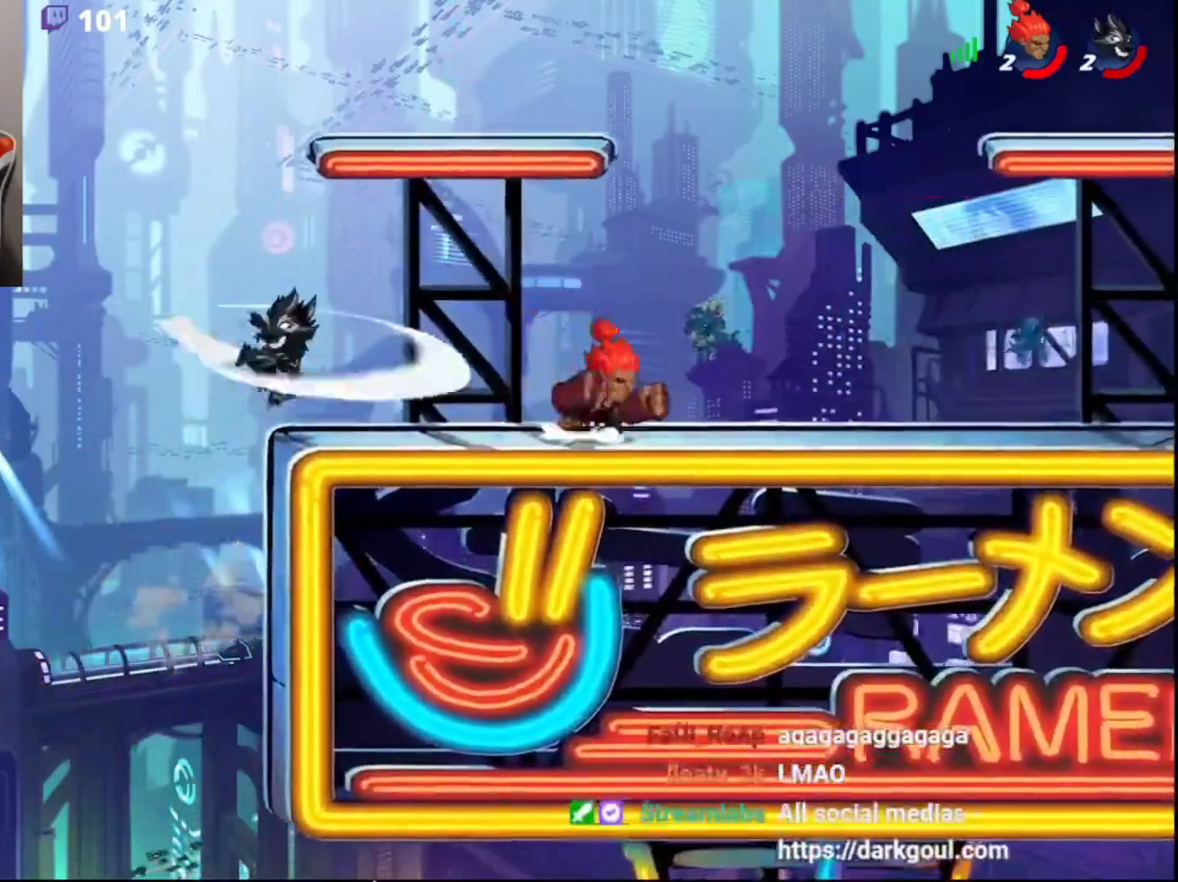
{"buttons": [], "left_stick": "right", "right_stick": "center", "events": [[67, "left_stick", "up-left"], [100, "CIRCLE", "up"], [150, "left_stick", "down-left"], [217, "L3", "down"], [300, "left_stick", "left"], [333, "L3", "up"], [433, "left_stick", "right"]]}
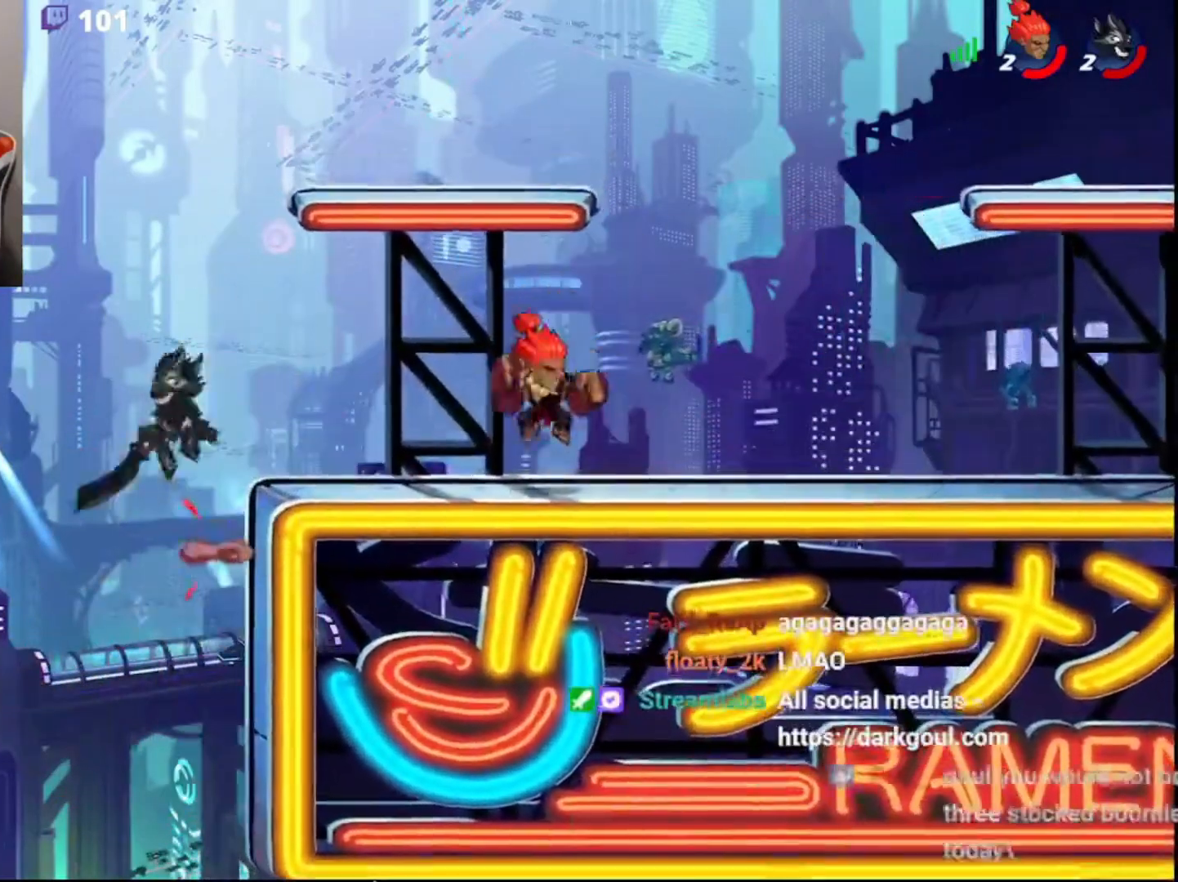
{"buttons": [], "left_stick": "center", "right_stick": "center", "events": [[283, "left_stick", "left"], [417, "left_stick", "center"]]}
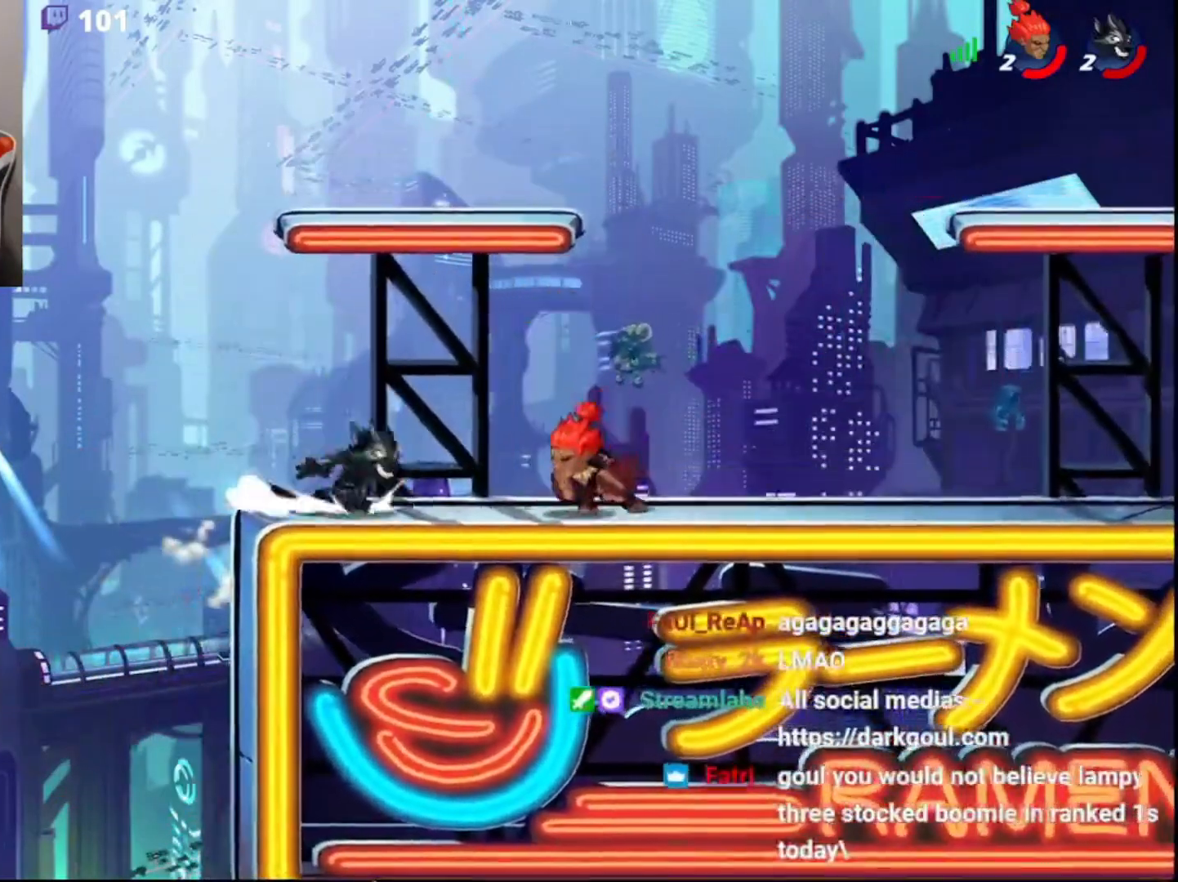
{"buttons": ["CROSS"], "left_stick": "center", "right_stick": "center", "events": [[33, "CROSS", "down"], [100, "CROSS", "up"], [133, "CROSS", "down"], [183, "CROSS", "up"], [233, "CROSS", "down"], [300, "CROSS", "up"], [350, "CROSS", "down"], [433, "CROSS", "up"], [467, "CROSS", "down"]]}
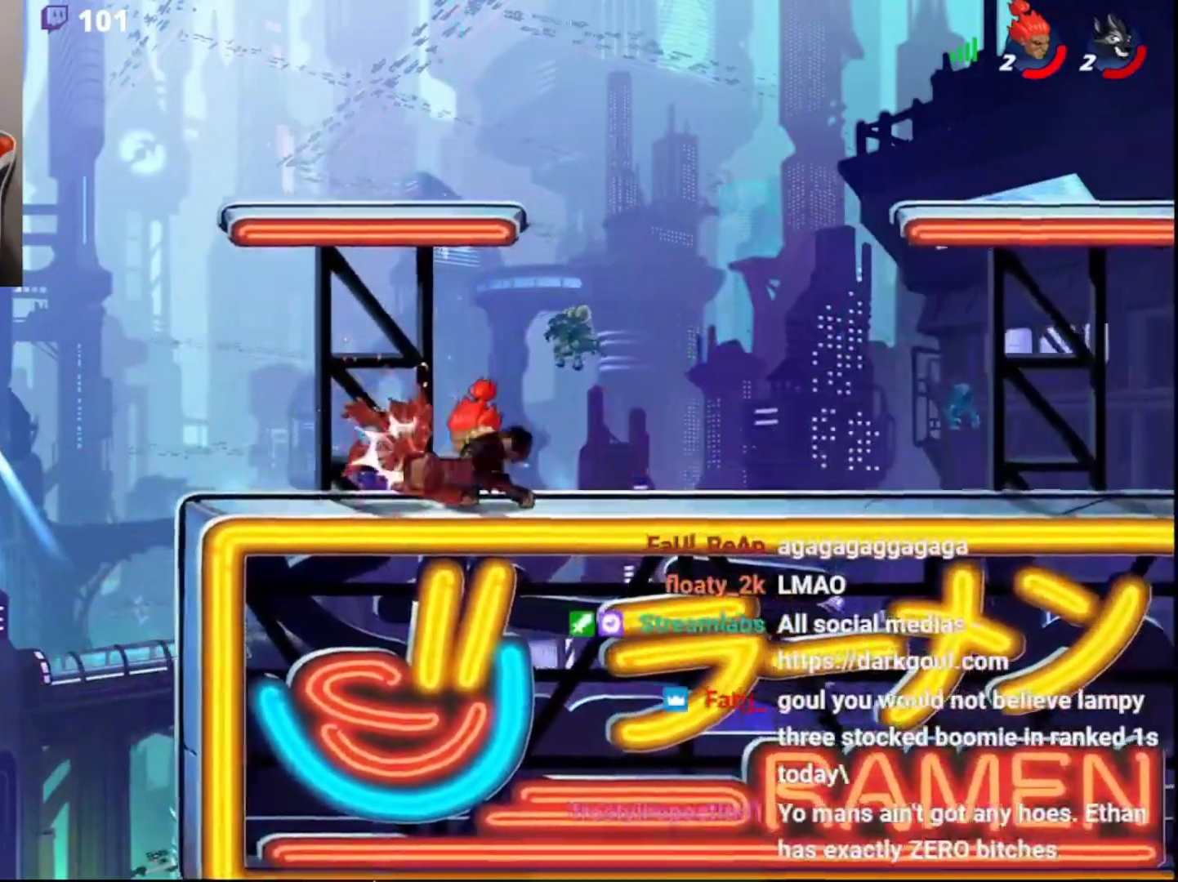
{"buttons": [], "left_stick": "right", "right_stick": "center", "events": [[50, "CROSS", "up"], [100, "CROSS", "down"], [183, "CROSS", "up"], [217, "CROSS", "down"], [333, "CROSS", "up"], [400, "left_stick", "right"]]}
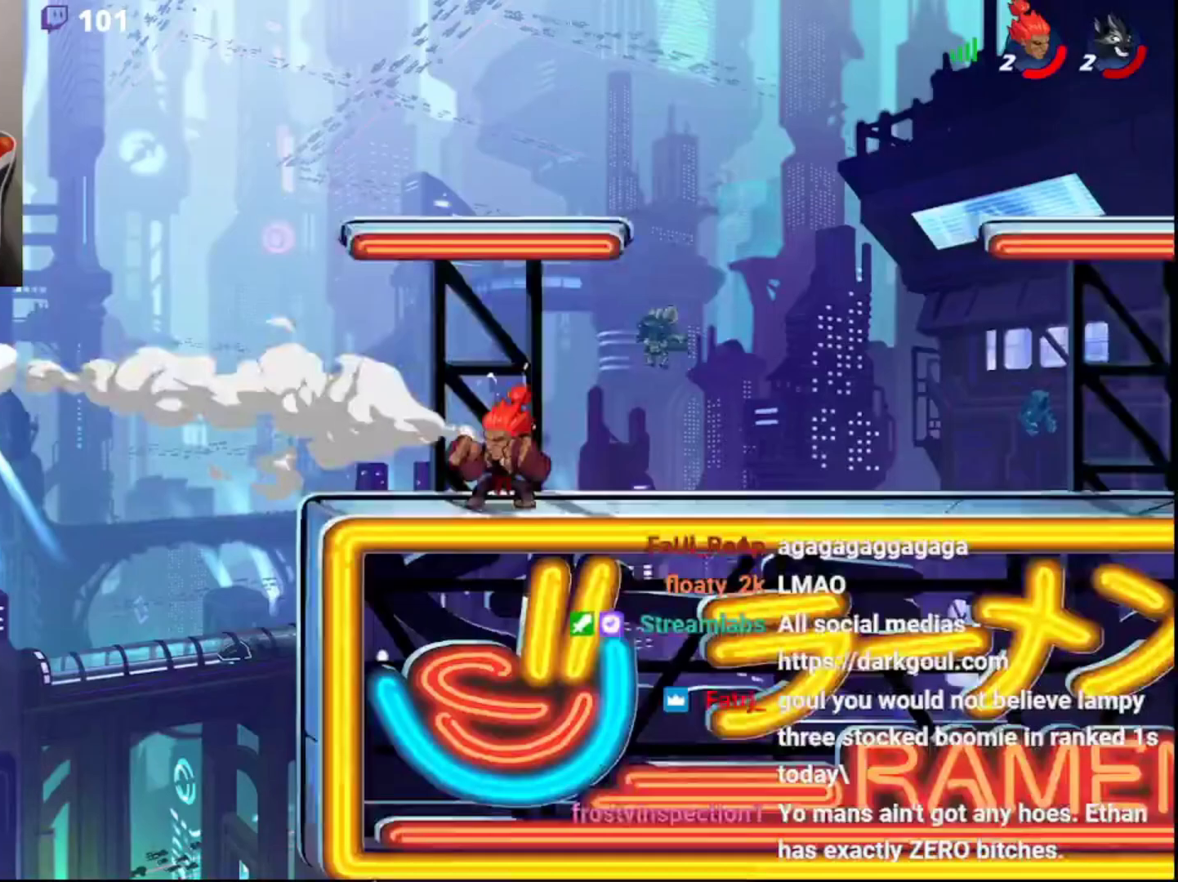
{"buttons": [], "left_stick": "up-right", "right_stick": "center", "events": [[33, "left_stick", "down-left"], [83, "left_stick", "up-left"], [133, "left_stick", "up-right"], [183, "left_stick", "down-right"], [233, "left_stick", "left"], [283, "left_stick", "up"], [333, "left_stick", "right"], [417, "left_stick", "left"], [483, "left_stick", "up-right"]]}
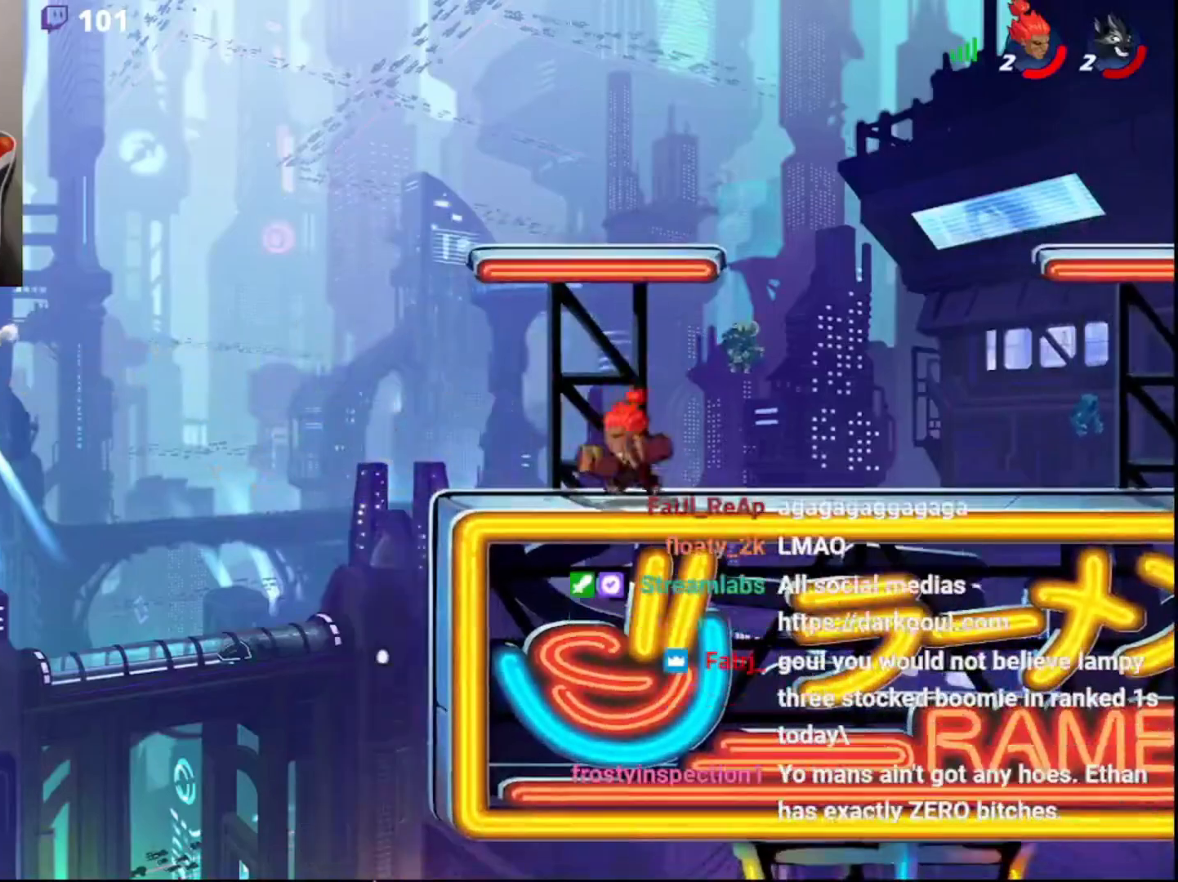
{"buttons": [], "left_stick": "down-left", "right_stick": "center", "events": [[67, "R2", "down"], [100, "CIRCLE", "down"], [183, "left_stick", "left"], [217, "R2", "up"], [233, "CIRCLE", "up"], [283, "left_stick", "down-left"], [350, "L3", "down"], [433, "L3", "up"]]}
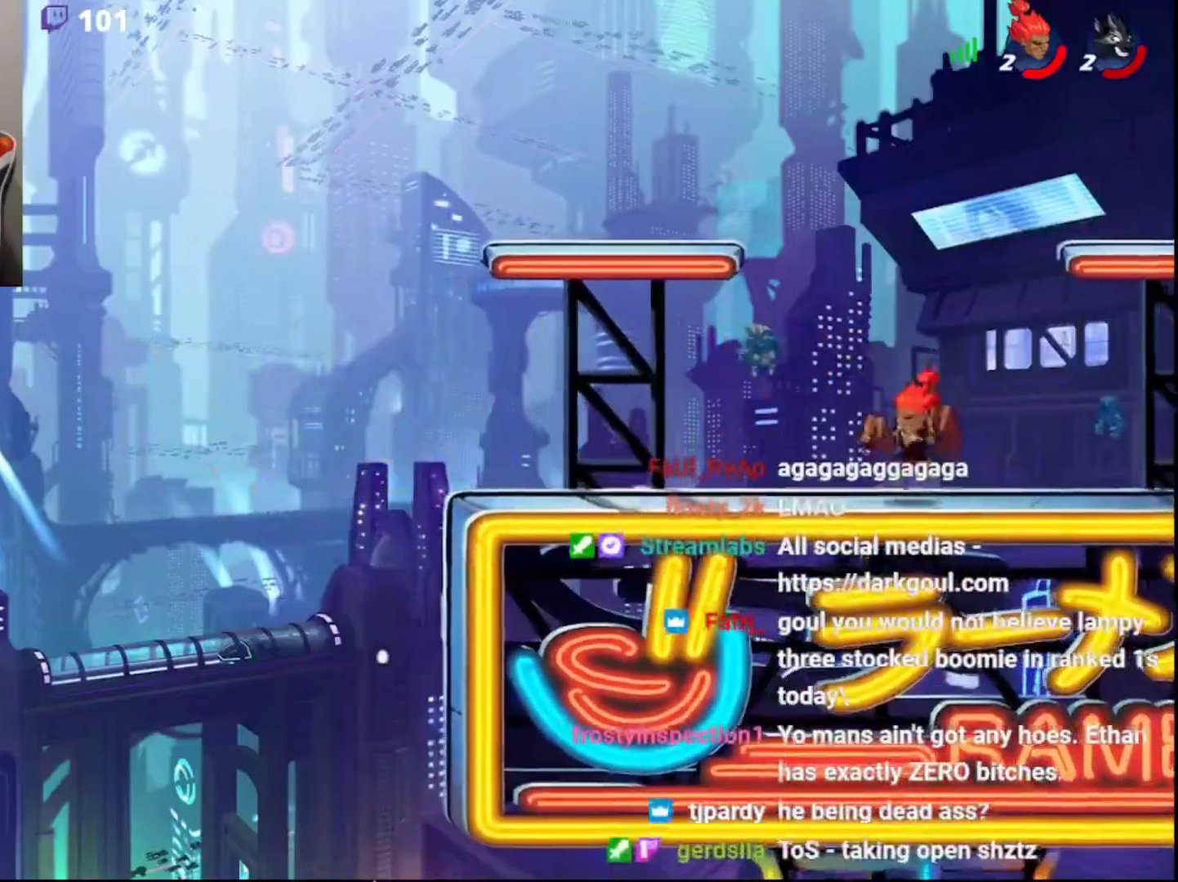
{"buttons": [], "left_stick": "left", "right_stick": "center", "events": [[67, "left_stick", "left"], [100, "R2", "down"], [167, "DPAD_DOWN", "down"], [267, "DPAD_DOWN", "up"], [267, "R2", "up"]]}
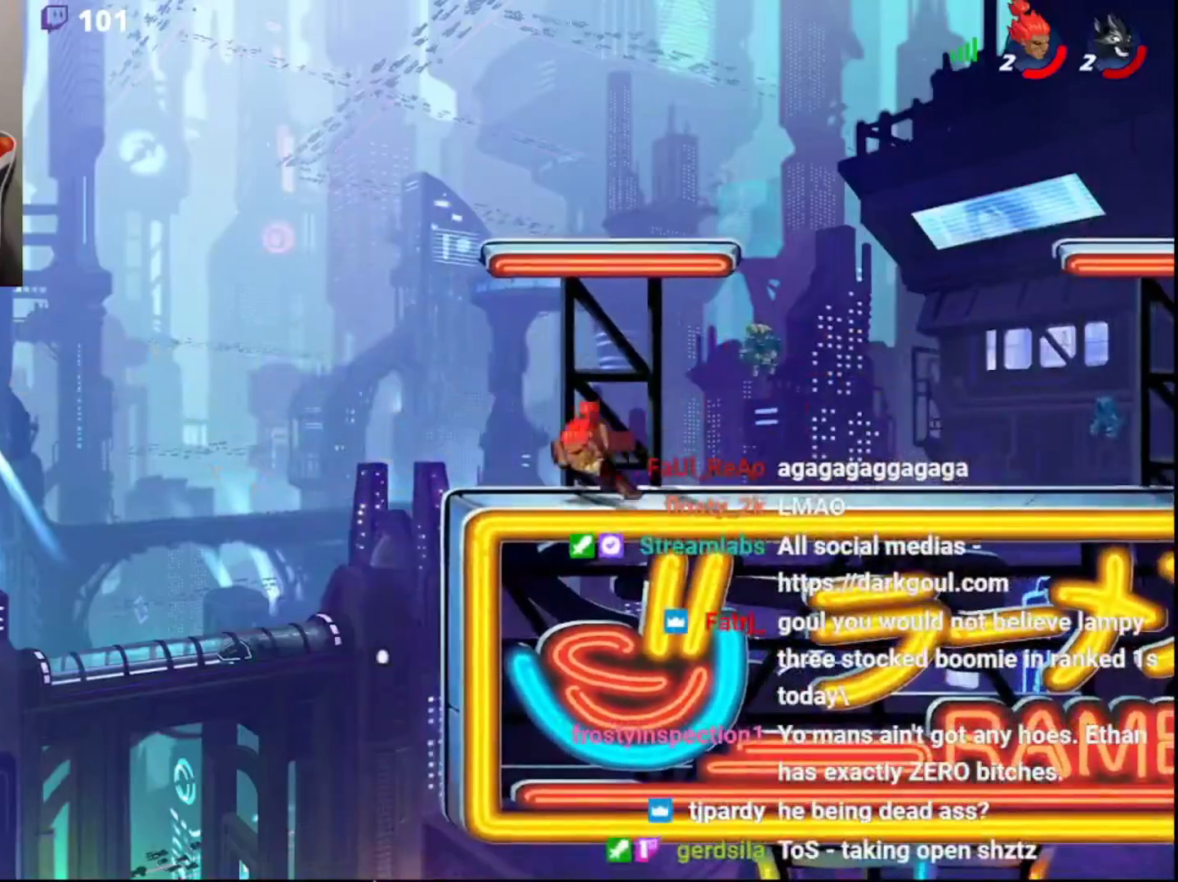
{"buttons": [], "left_stick": "left", "right_stick": "center", "events": [[33, "R2", "down"], [67, "DPAD_DOWN", "down"], [133, "DPAD_DOWN", "up"], [167, "R2", "up"], [317, "CIRCLE", "down"], [467, "CIRCLE", "up"]]}
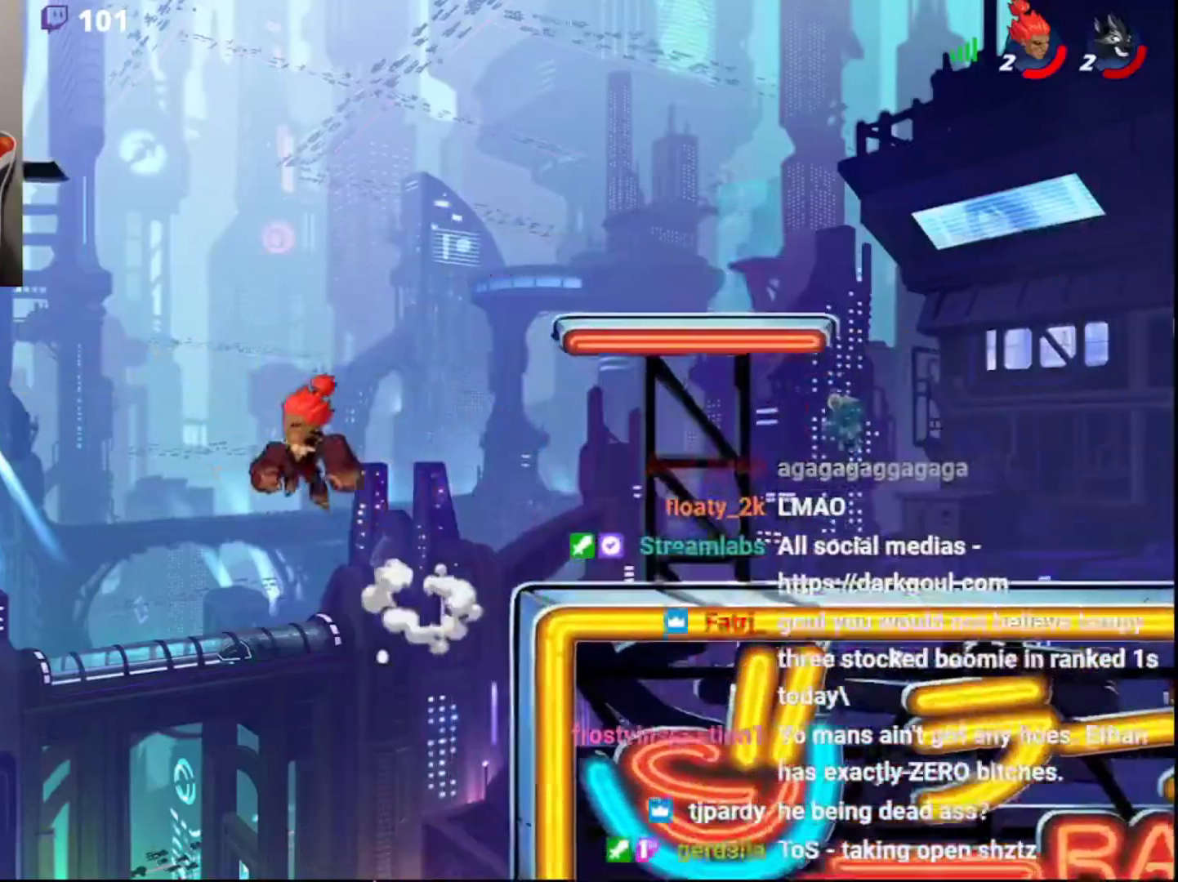
{"buttons": [], "left_stick": "up-right", "right_stick": "center", "events": [[83, "CIRCLE", "down"], [167, "CIRCLE", "up"], [167, "L3", "down"], [167, "left_stick", "up-right"], [183, "SQUARE", "down"], [283, "SQUARE", "up"], [300, "SQUARE", "down"], [367, "SQUARE", "up"], [383, "SQUARE", "down"], [400, "L3", "up"], [467, "SQUARE", "up"]]}
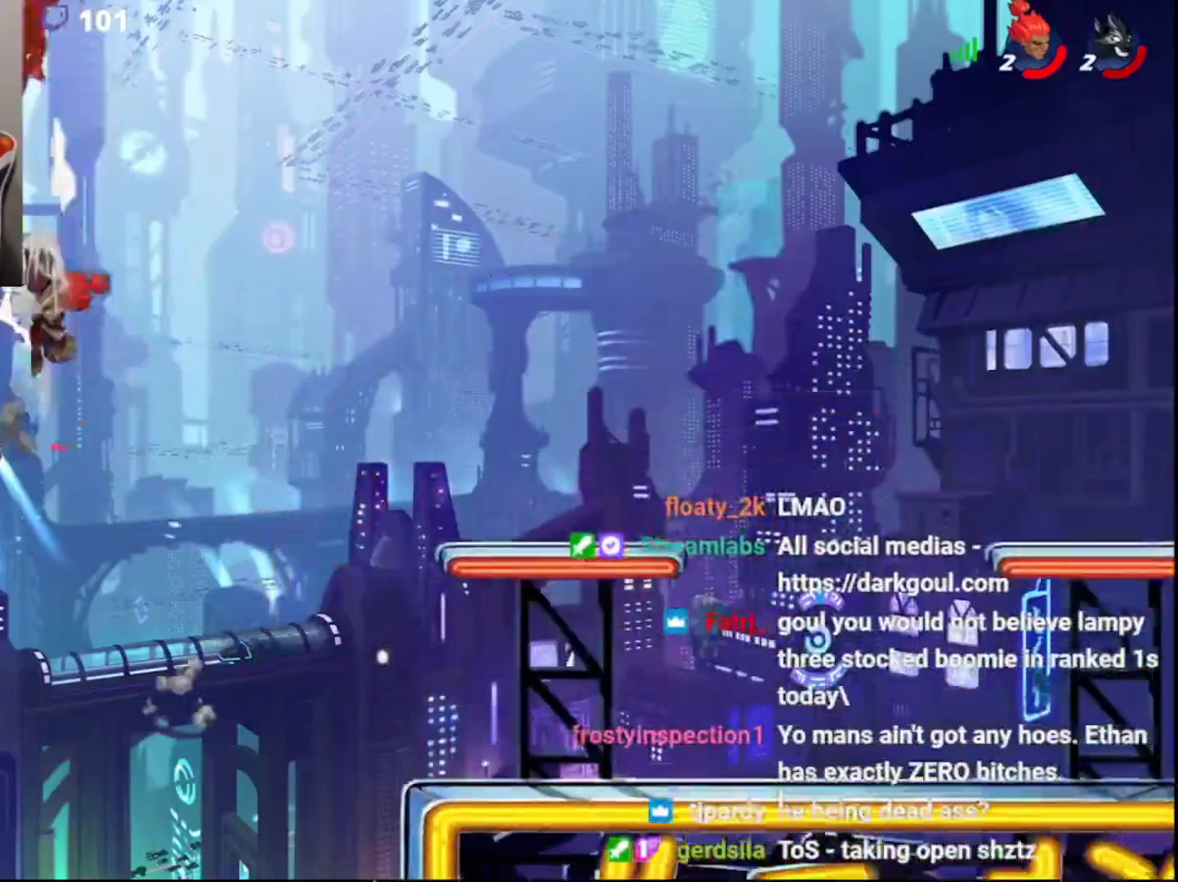
{"buttons": ["R2"], "left_stick": "right", "right_stick": "center", "events": [[267, "left_stick", "right"], [400, "R2", "down"]]}
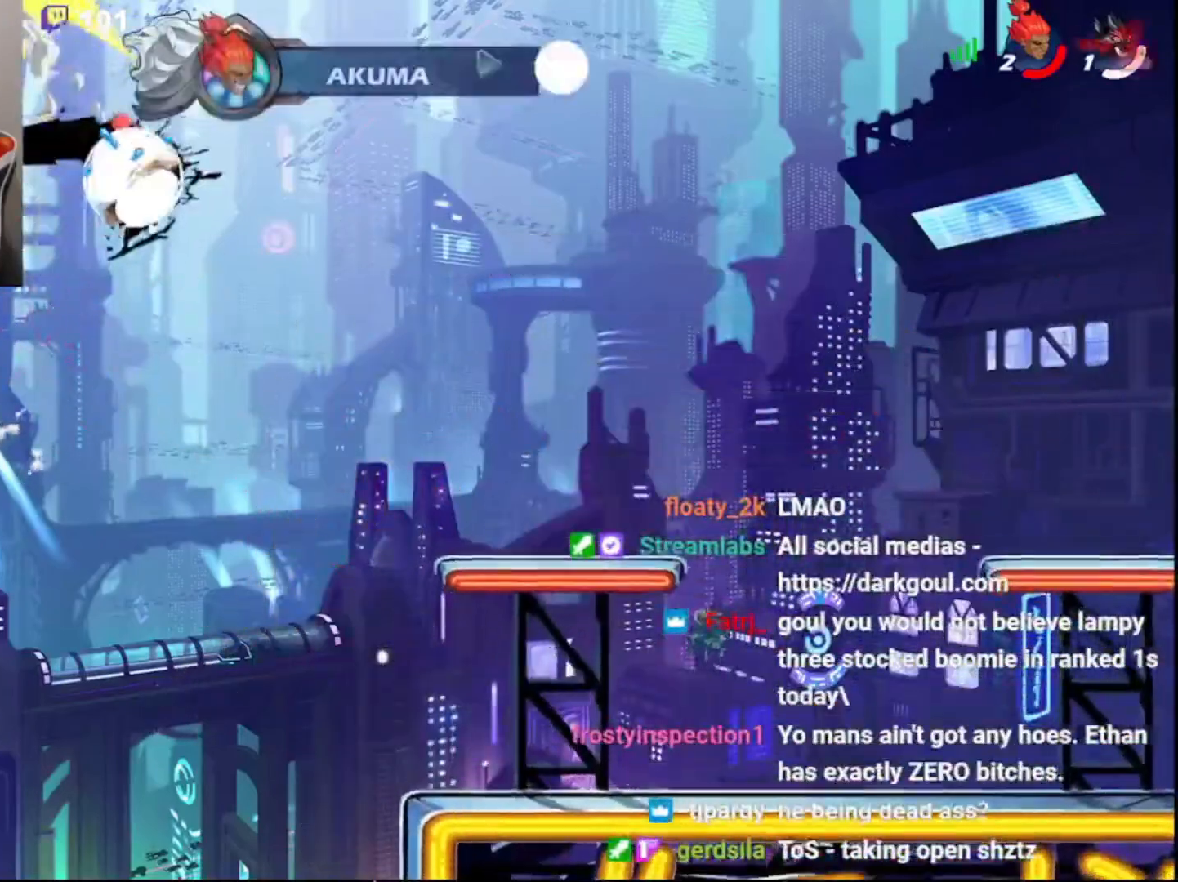
{"buttons": ["L3"], "left_stick": "down-right", "right_stick": "center", "events": [[17, "R2", "up"], [250, "DPAD_DOWN", "down"], [250, "left_stick", "down-right"], [267, "L3", "down"], [367, "DPAD_DOWN", "up"]]}
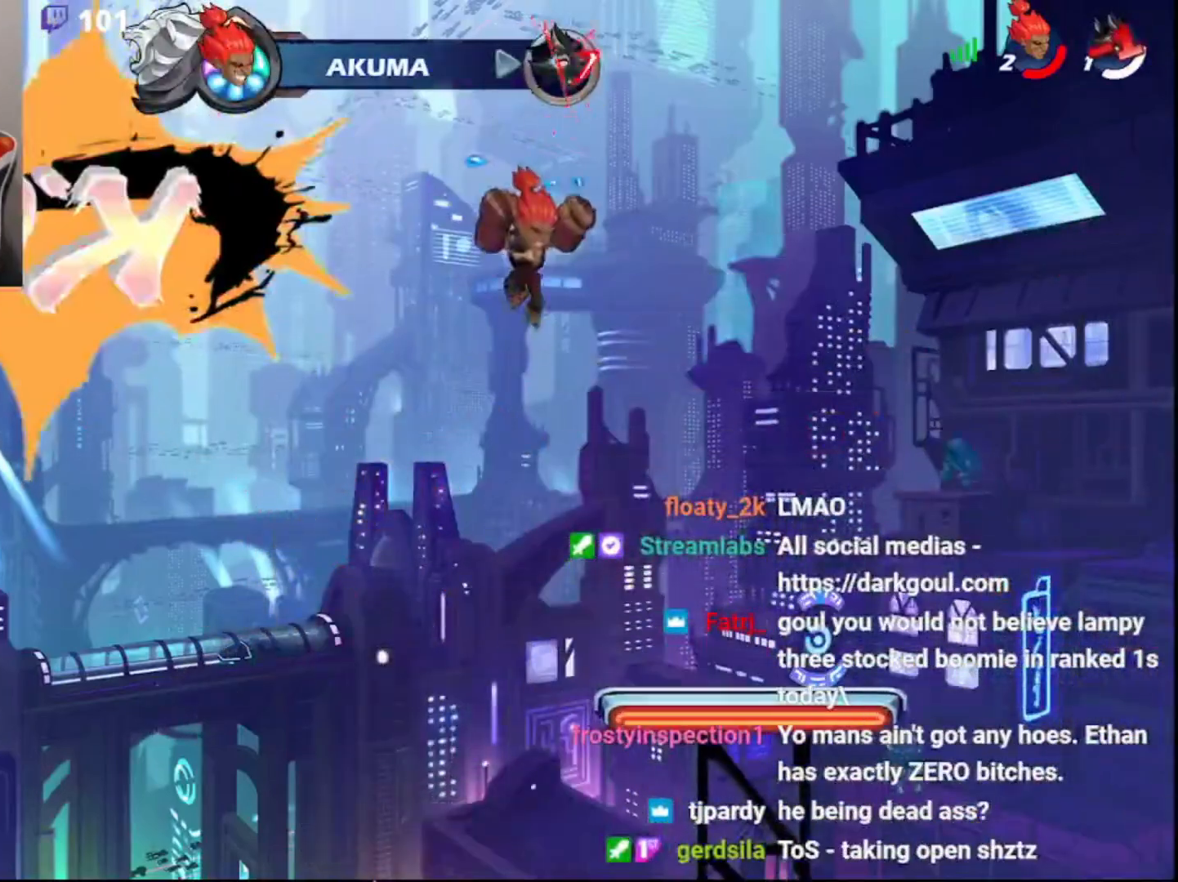
{"buttons": ["L3"], "left_stick": "down-right", "right_stick": "center", "events": []}
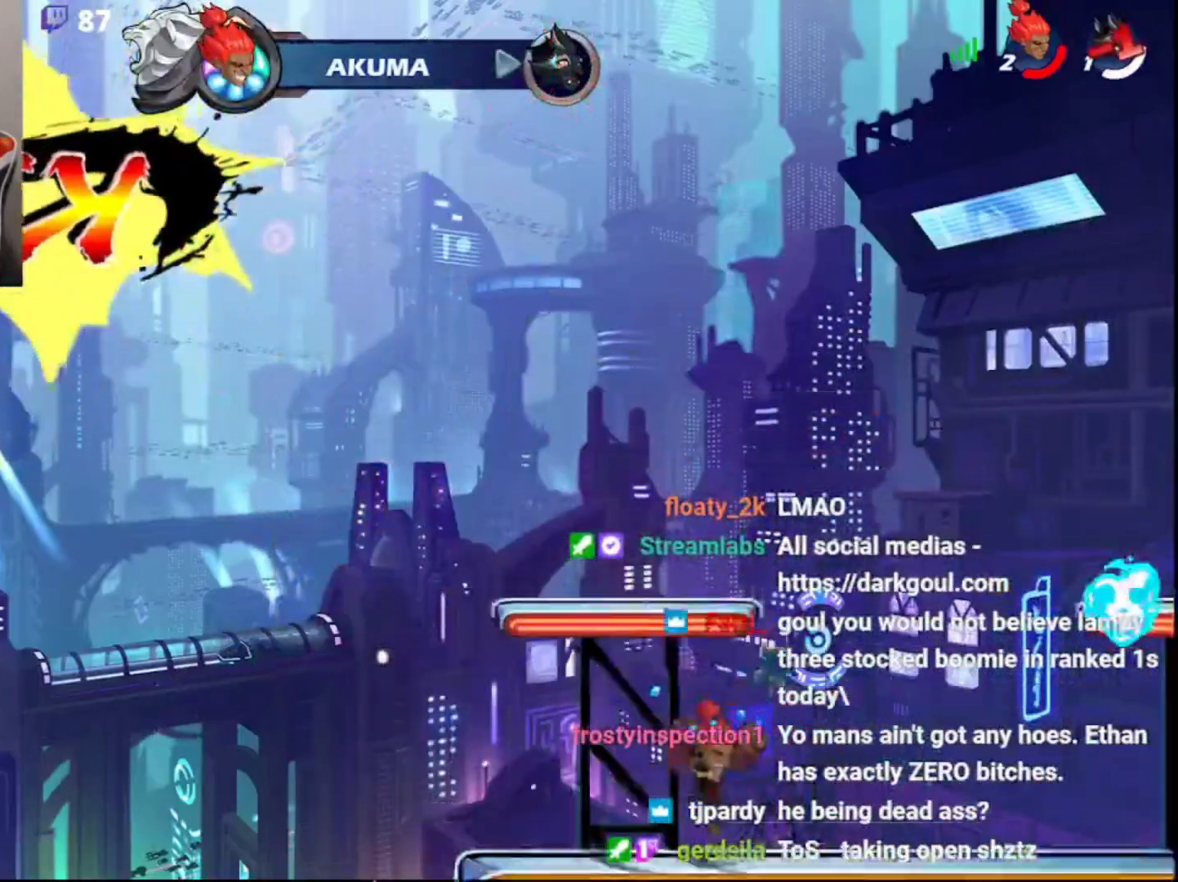
{"buttons": [], "left_stick": "down-right", "right_stick": "center", "events": [[83, "L3", "up"], [150, "left_stick", "down-left"], [217, "left_stick", "up-left"], [267, "left_stick", "up-right"], [367, "left_stick", "down-left"], [417, "left_stick", "up"], [500, "left_stick", "down-right"]]}
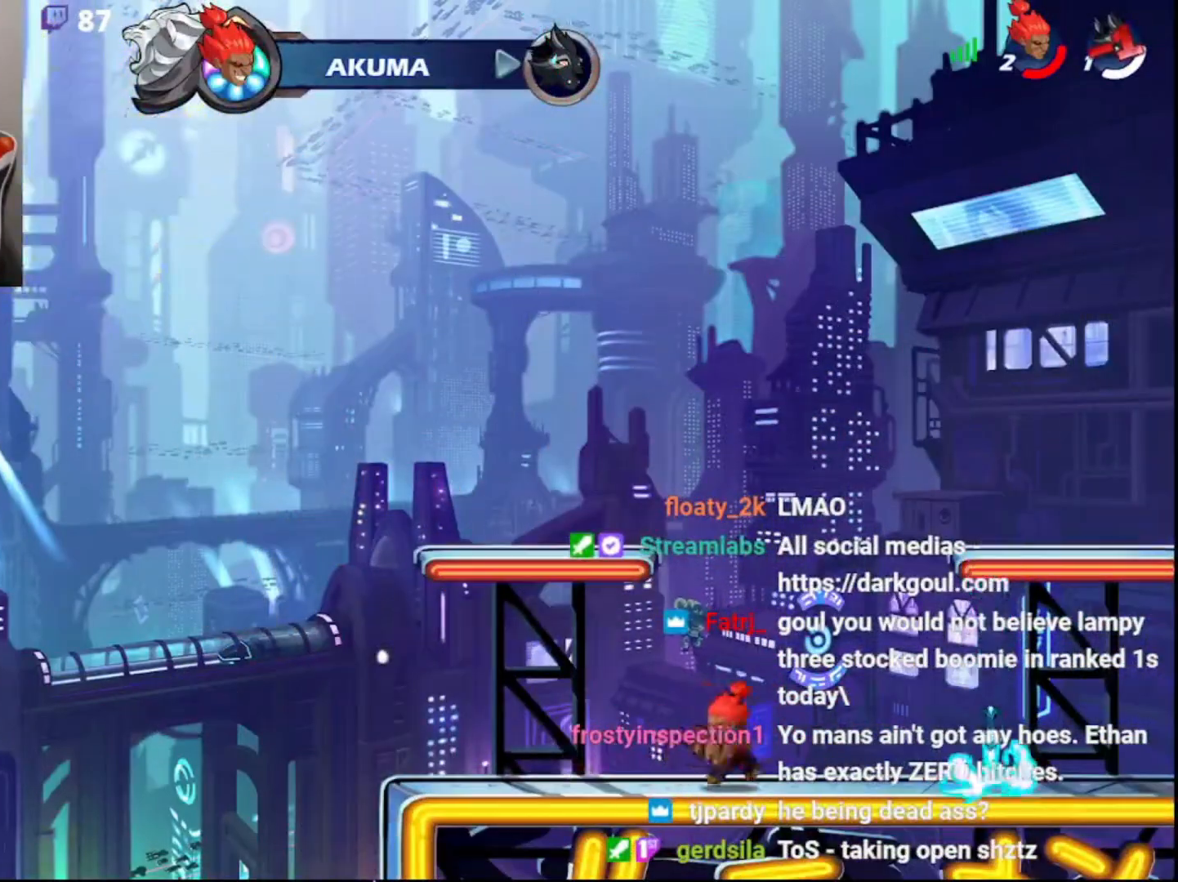
{"buttons": [], "left_stick": "left", "right_stick": "center", "events": [[17, "left_stick", "up"], [183, "left_stick", "right"], [200, "R2", "down"], [233, "DPAD_DOWN", "down"], [317, "DPAD_DOWN", "up"], [317, "left_stick", "left"], [367, "R2", "up"]]}
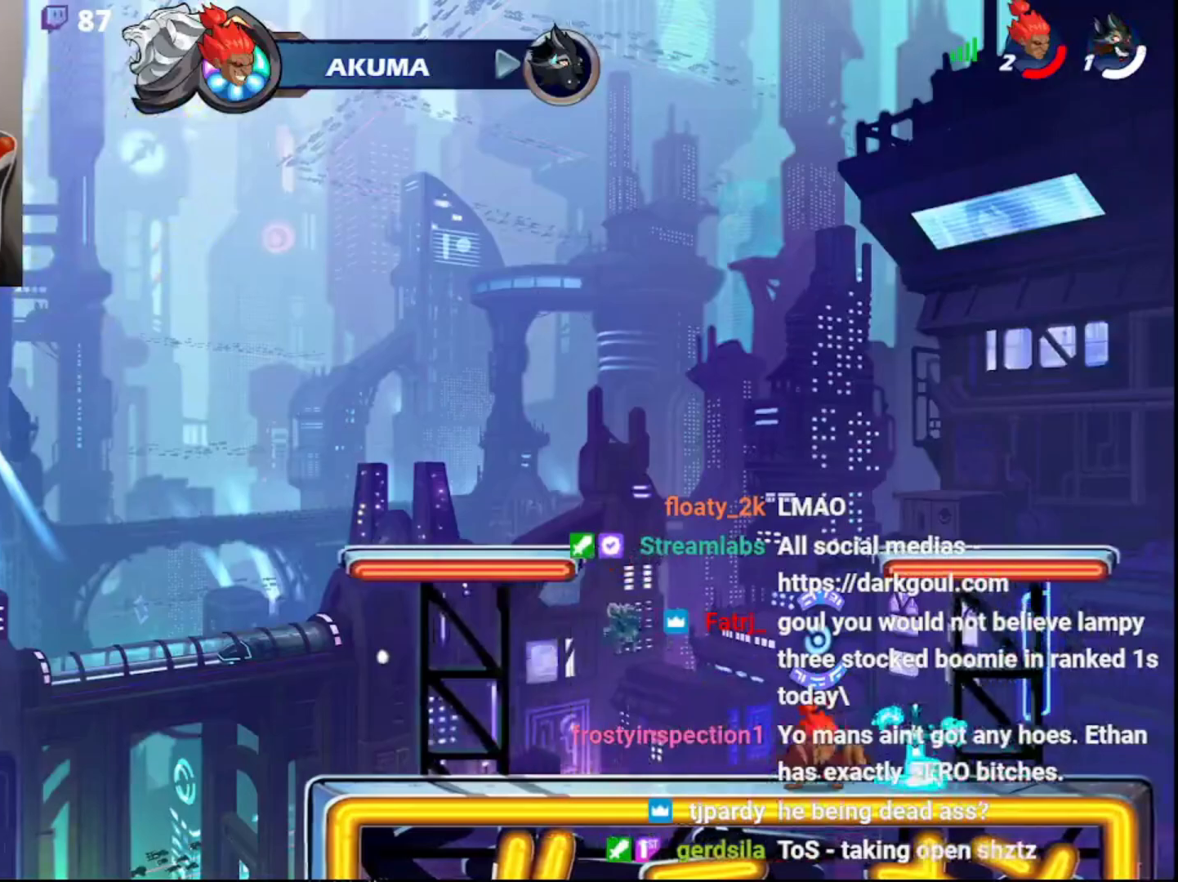
{"buttons": [], "left_stick": "down-left", "right_stick": "center", "events": [[183, "left_stick", "up-right"], [267, "left_stick", "down-right"], [317, "left_stick", "left"], [367, "left_stick", "up"], [500, "left_stick", "down-left"]]}
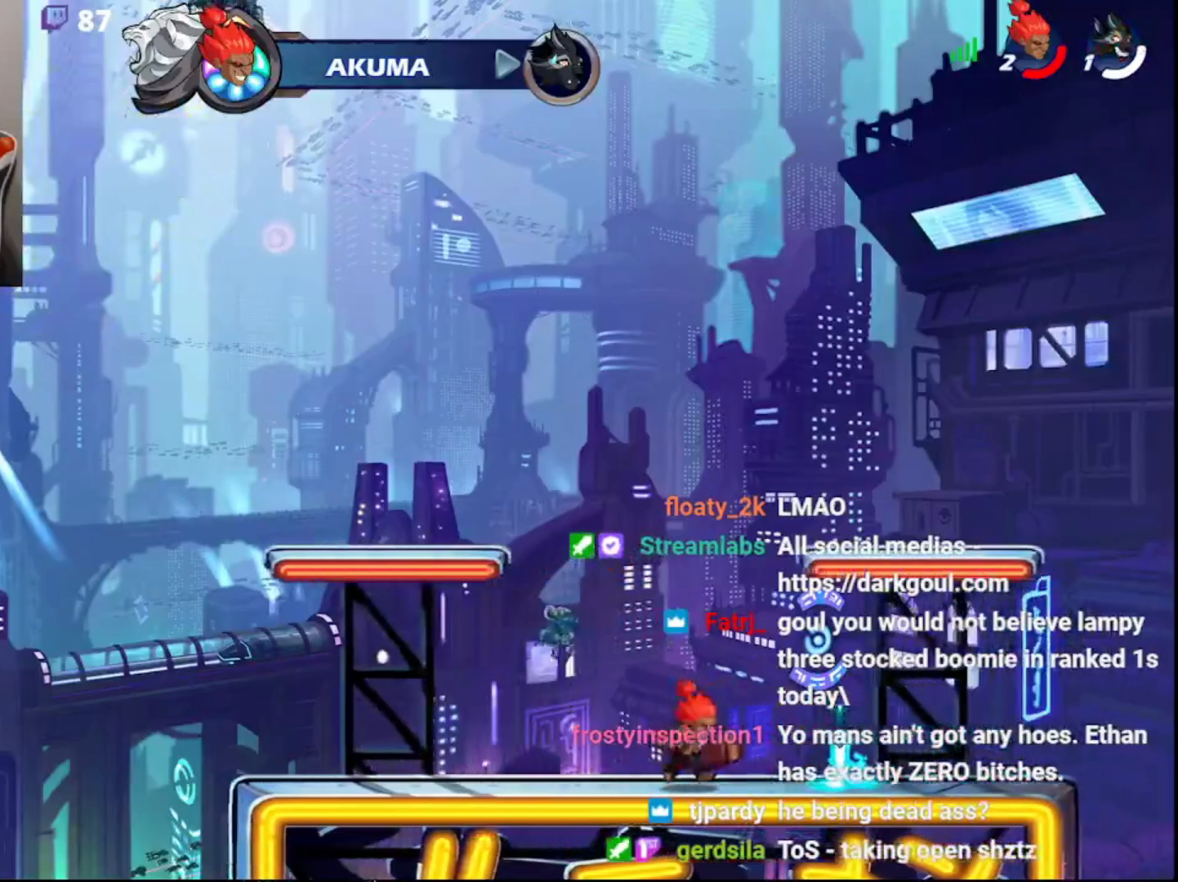
{"buttons": [], "left_stick": "right", "right_stick": "center", "events": [[17, "left_stick", "left"], [67, "left_stick", "up"], [133, "left_stick", "right"], [183, "left_stick", "down-left"], [267, "left_stick", "up-right"], [333, "left_stick", "down-right"], [383, "left_stick", "left"], [433, "left_stick", "up-right"], [483, "left_stick", "right"]]}
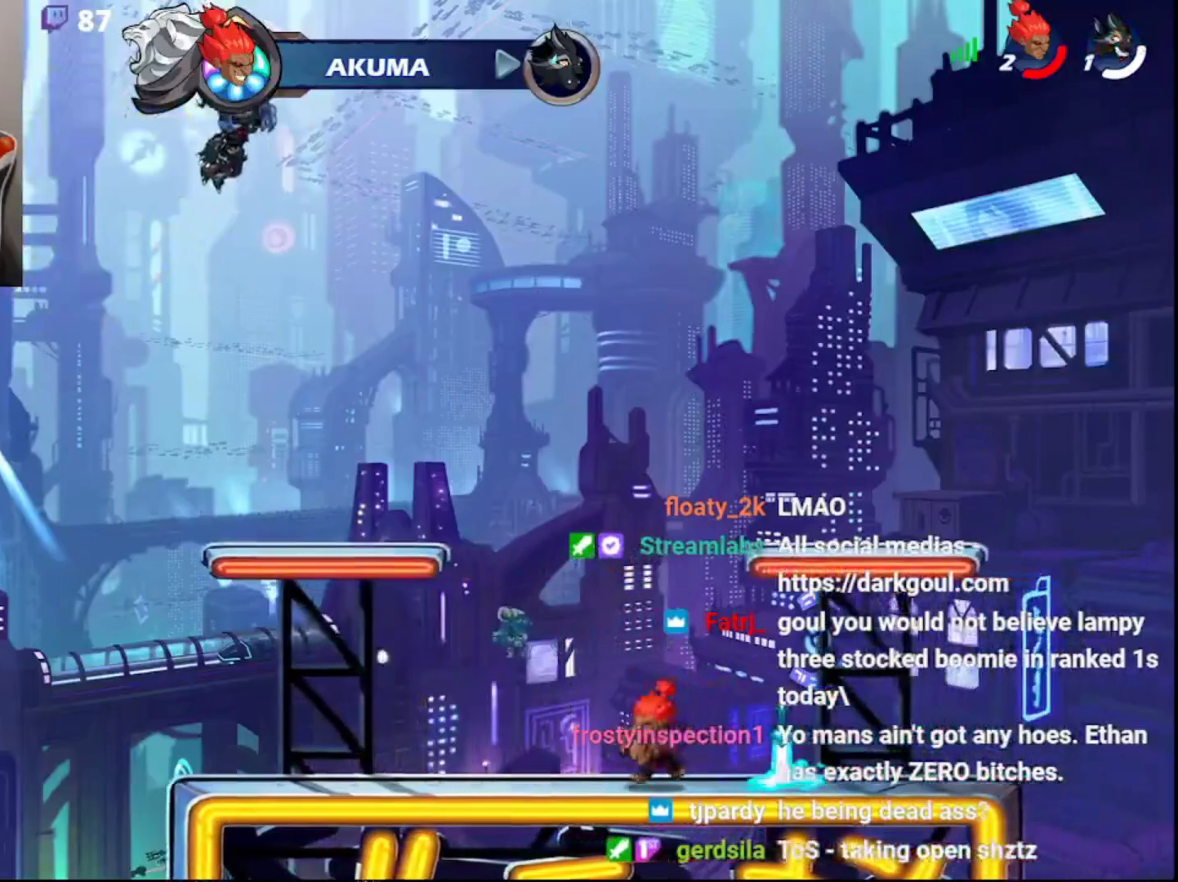
{"buttons": [], "left_stick": "up", "right_stick": "center", "events": [[17, "left_stick", "up-right"], [50, "left_stick", "down-left"], [100, "left_stick", "up"], [167, "left_stick", "right"], [250, "left_stick", "left"], [300, "left_stick", "up-right"], [417, "left_stick", "left"], [483, "left_stick", "up"]]}
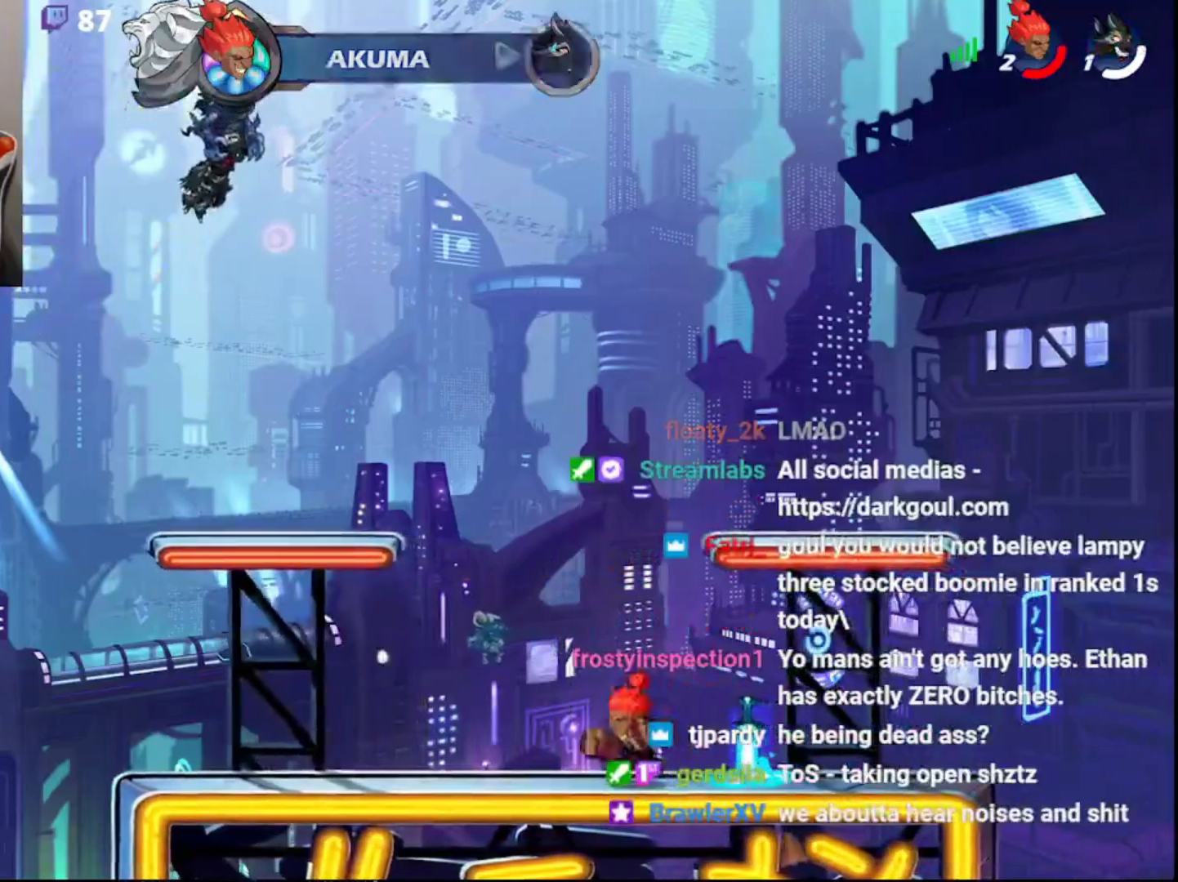
{"buttons": [], "left_stick": "up-right", "right_stick": "center", "events": [[50, "left_stick", "right"], [150, "left_stick", "left"], [200, "left_stick", "up"], [267, "left_stick", "right"], [350, "left_stick", "left"], [500, "left_stick", "up-right"]]}
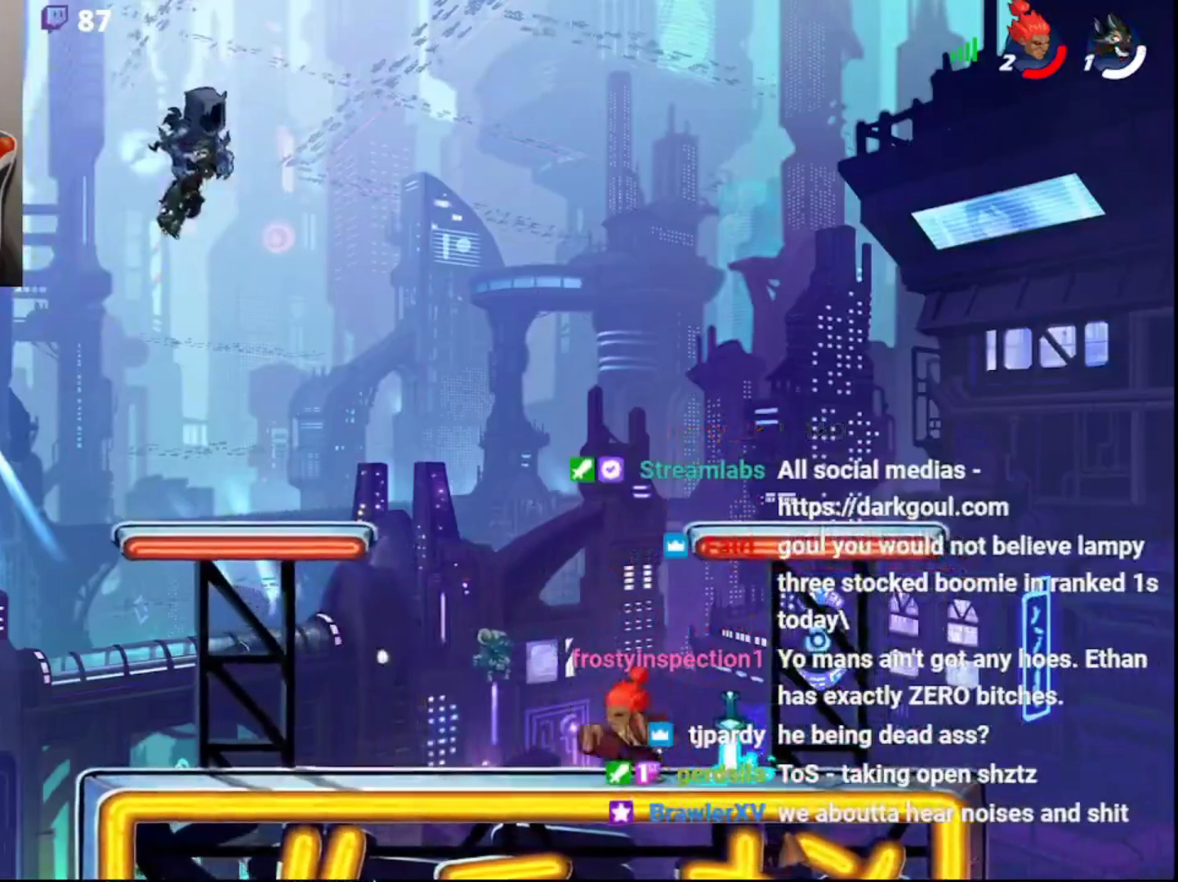
{"buttons": [], "left_stick": "center", "right_stick": "center", "events": [[117, "left_stick", "up"], [133, "L3", "down"], [167, "R1", "down"], [233, "R1", "up"], [250, "L3", "up"], [283, "left_stick", "center"]]}
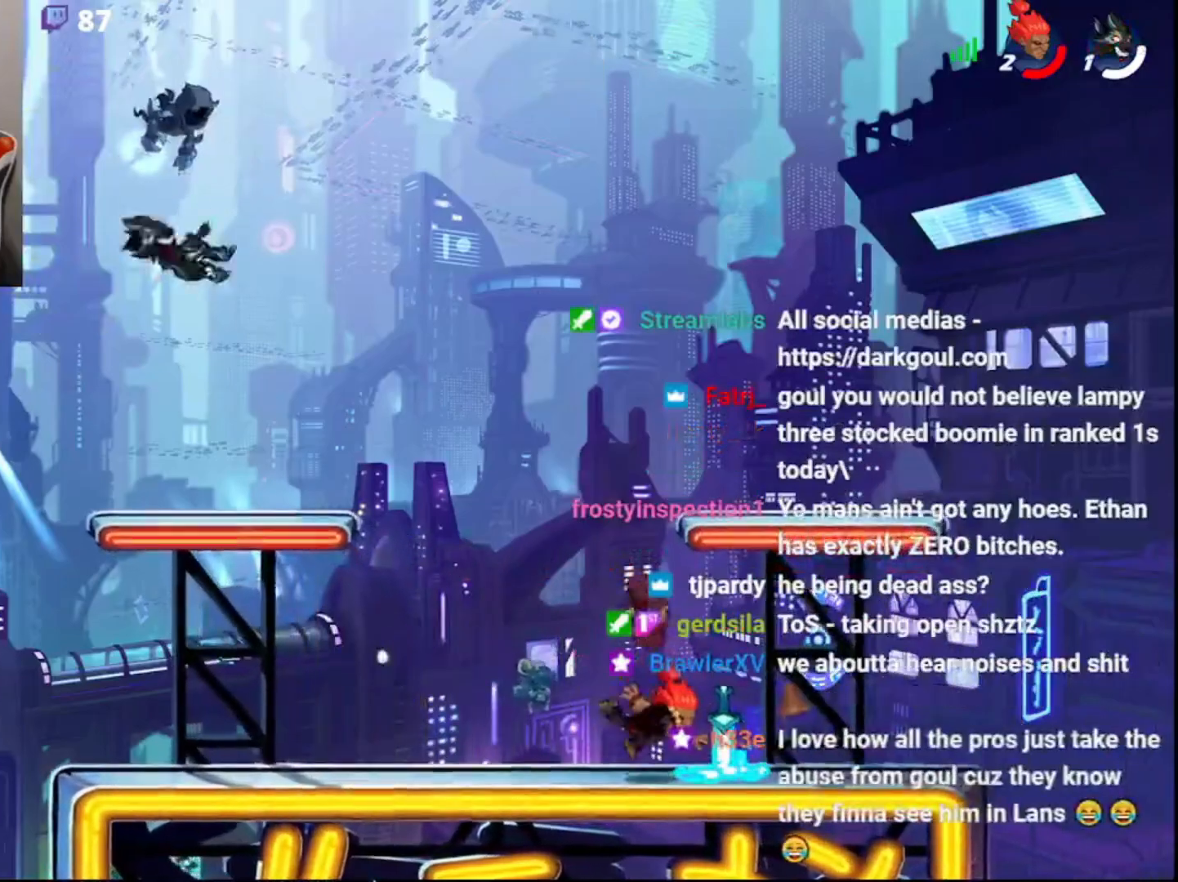
{"buttons": ["R1", "L3"], "left_stick": "up", "right_stick": "center", "events": [[33, "left_stick", "right"], [183, "R1", "down"], [217, "left_stick", "left"], [250, "R1", "up"], [300, "left_stick", "up"], [433, "L3", "down"], [467, "R1", "down"]]}
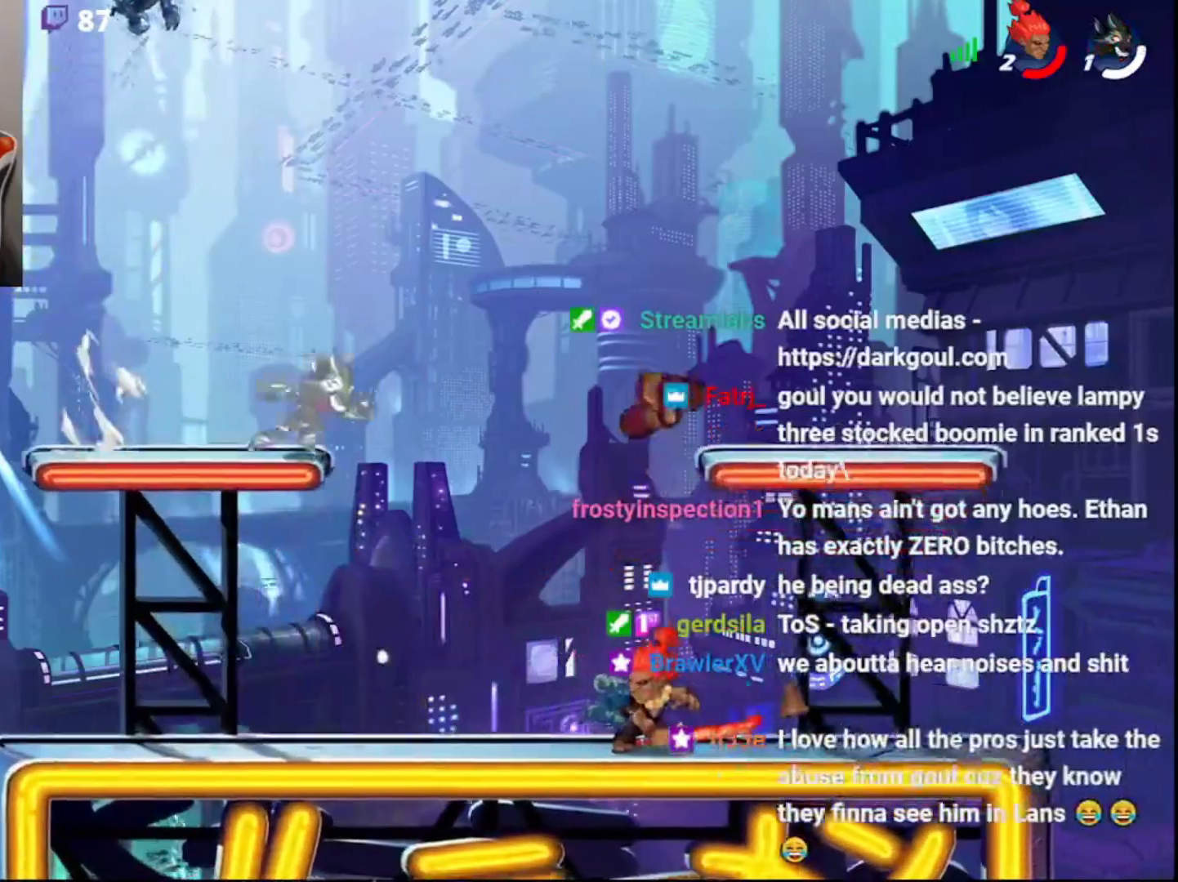
{"buttons": [], "left_stick": "center", "right_stick": "center", "events": [[33, "R1", "up"], [100, "R1", "down"], [167, "R1", "up"], [183, "L3", "up"], [233, "R1", "down"], [300, "left_stick", "center"], [317, "R1", "up"]]}
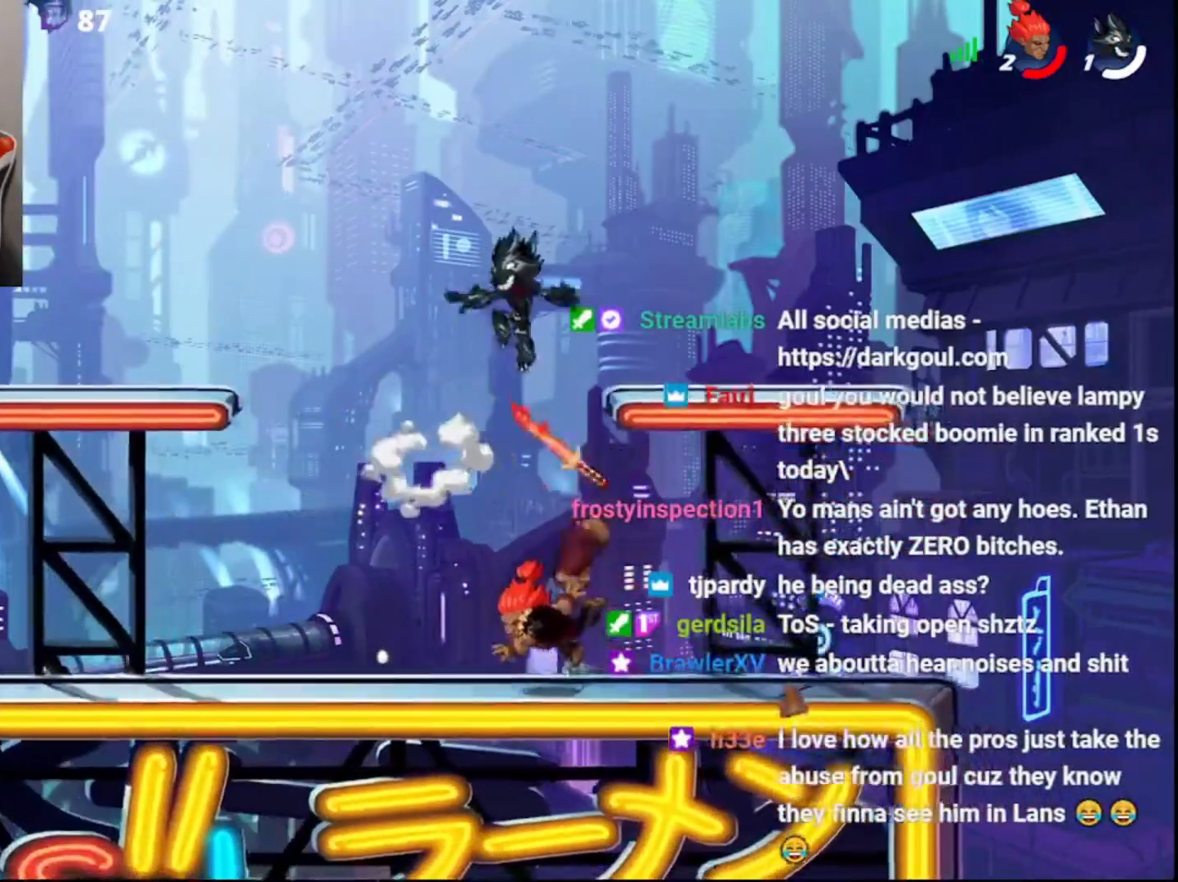
{"buttons": ["CIRCLE"], "left_stick": "left", "right_stick": "center", "events": [[83, "left_stick", "left"], [117, "R1", "down"], [150, "R2", "down"], [183, "R1", "up"], [300, "R2", "up"], [417, "left_stick", "center"], [500, "CIRCLE", "down"], [500, "left_stick", "left"]]}
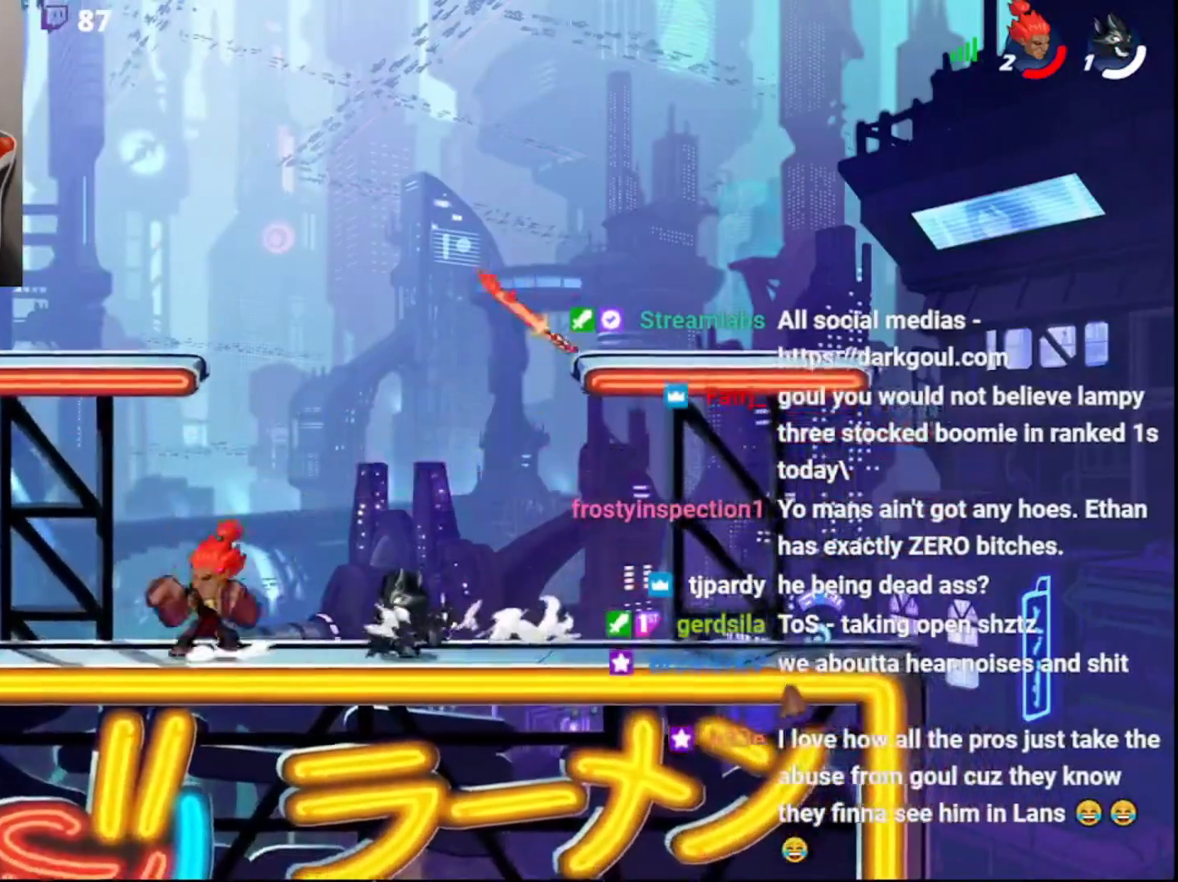
{"buttons": [], "left_stick": "up-right", "right_stick": "center", "events": [[117, "CIRCLE", "up"], [150, "left_stick", "up-right"], [233, "CIRCLE", "down"], [367, "CIRCLE", "up"]]}
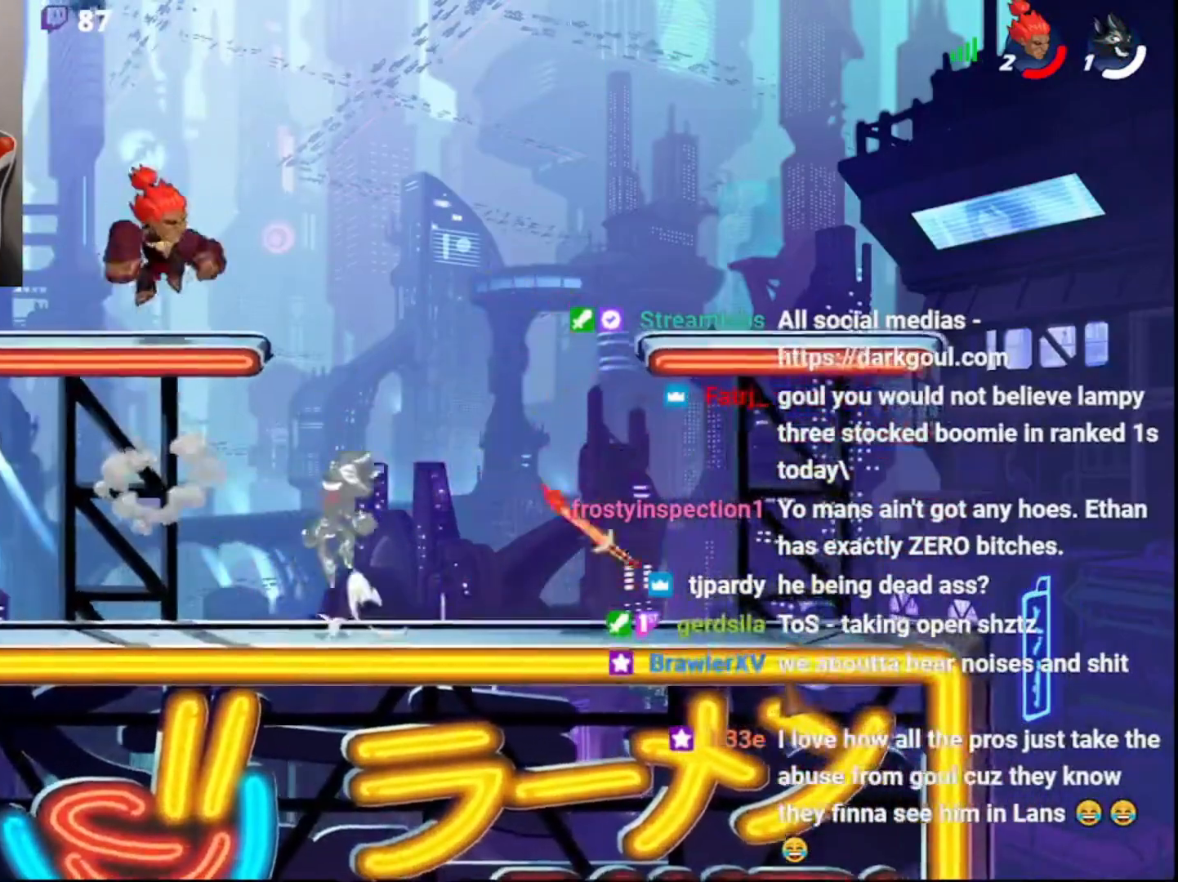
{"buttons": [], "left_stick": "left", "right_stick": "center", "events": [[100, "CIRCLE", "down"], [233, "CIRCLE", "up"], [467, "left_stick", "left"]]}
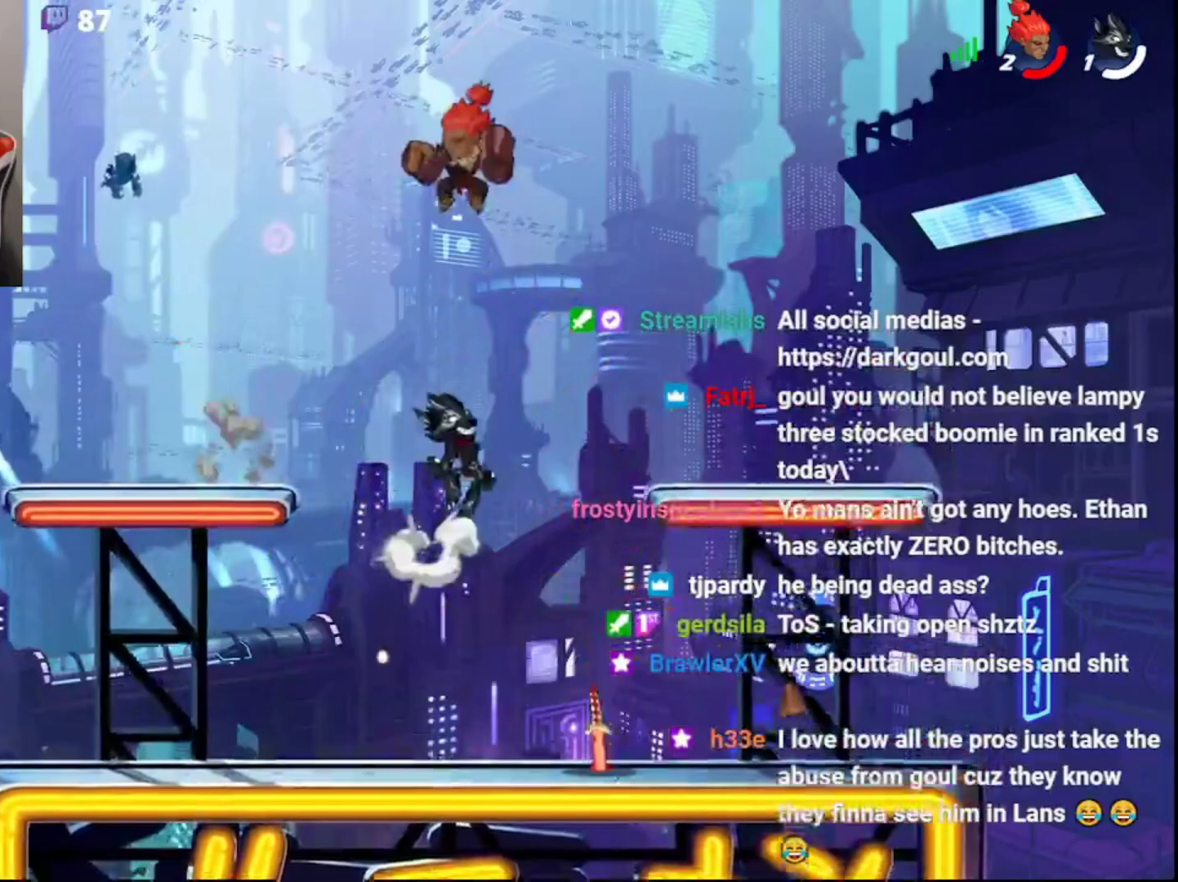
{"buttons": [], "left_stick": "down", "right_stick": "center", "events": [[133, "R2", "down"], [183, "left_stick", "up"], [267, "R2", "up"], [283, "left_stick", "up-right"], [467, "left_stick", "down"]]}
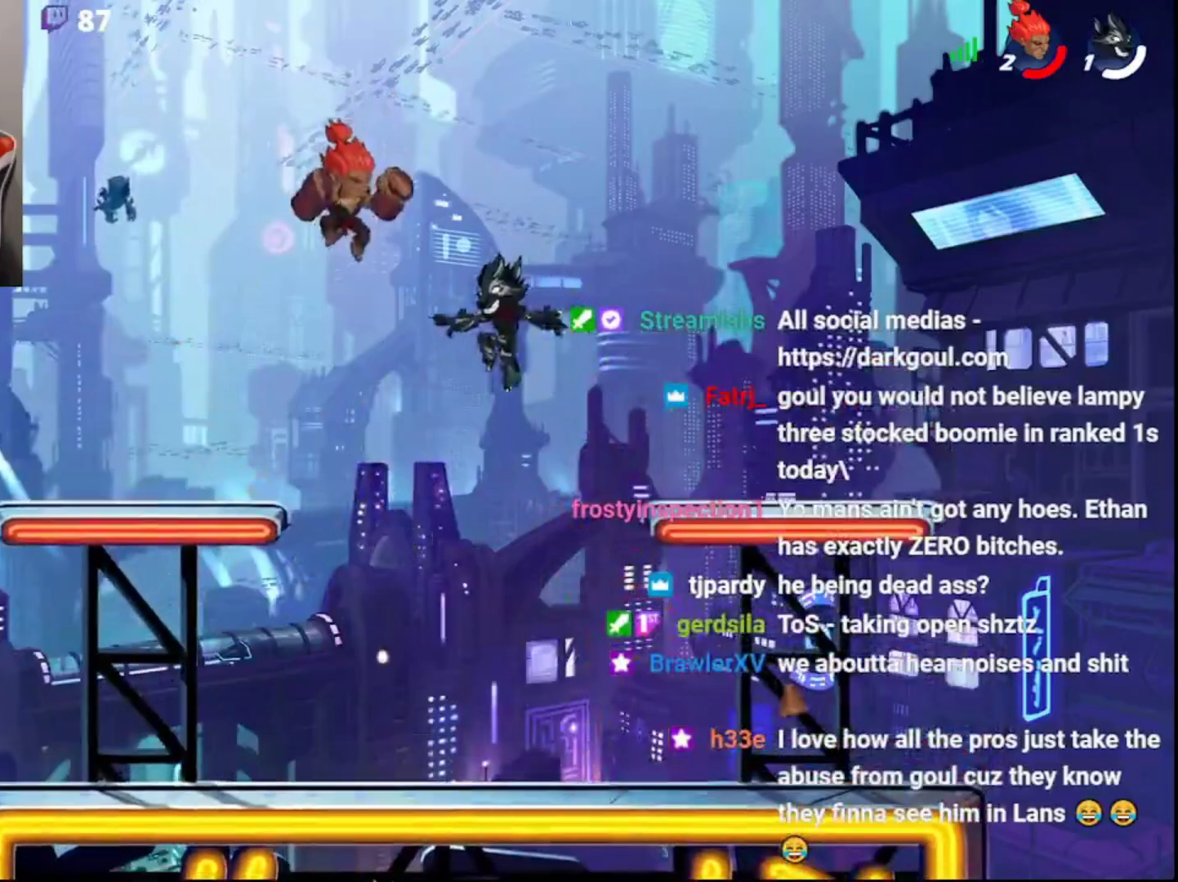
{"buttons": [], "left_stick": "right", "right_stick": "center", "events": [[50, "L3", "down"], [83, "left_stick", "down-left"], [150, "L3", "up"], [217, "L3", "down"], [333, "L3", "up"], [483, "left_stick", "right"]]}
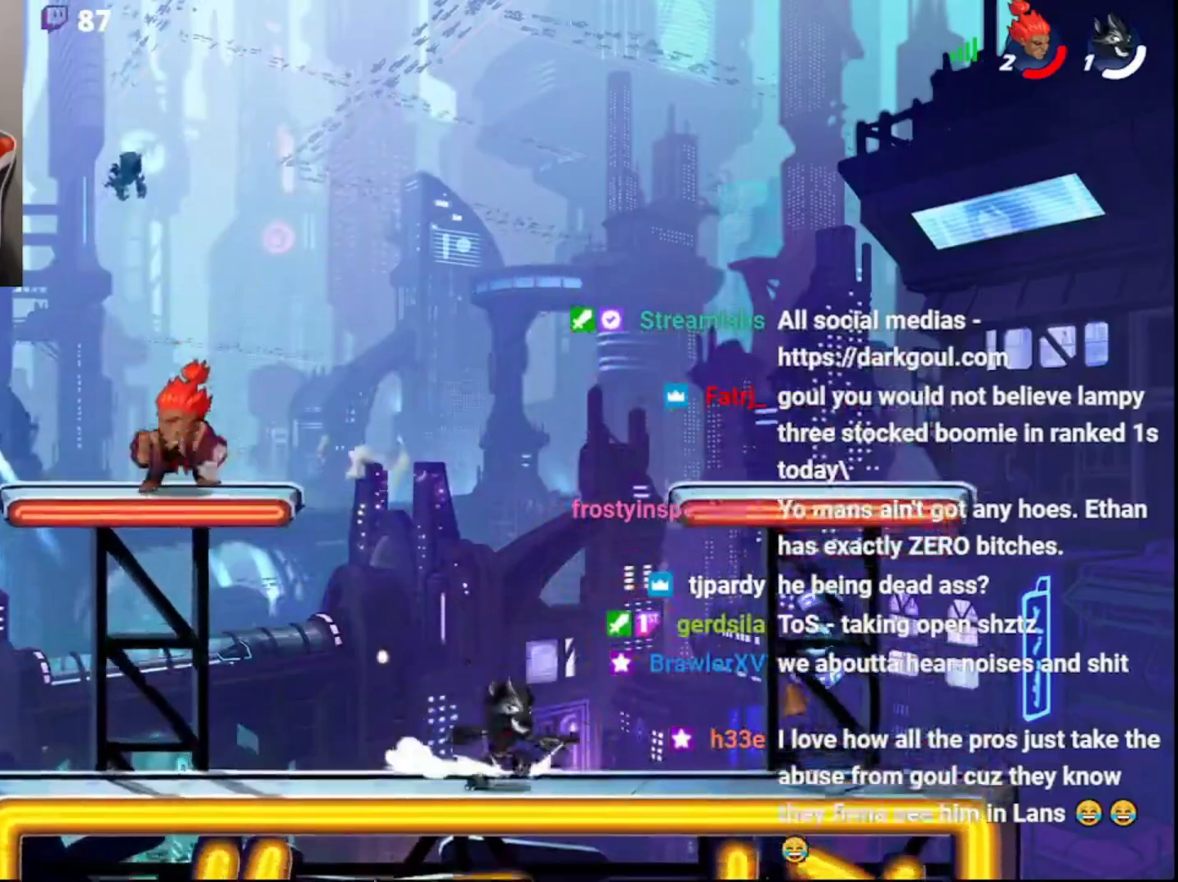
{"buttons": [], "left_stick": "up", "right_stick": "center", "events": [[217, "left_stick", "up-right"], [267, "CIRCLE", "down"], [383, "left_stick", "left"], [400, "CIRCLE", "up"], [500, "left_stick", "up"]]}